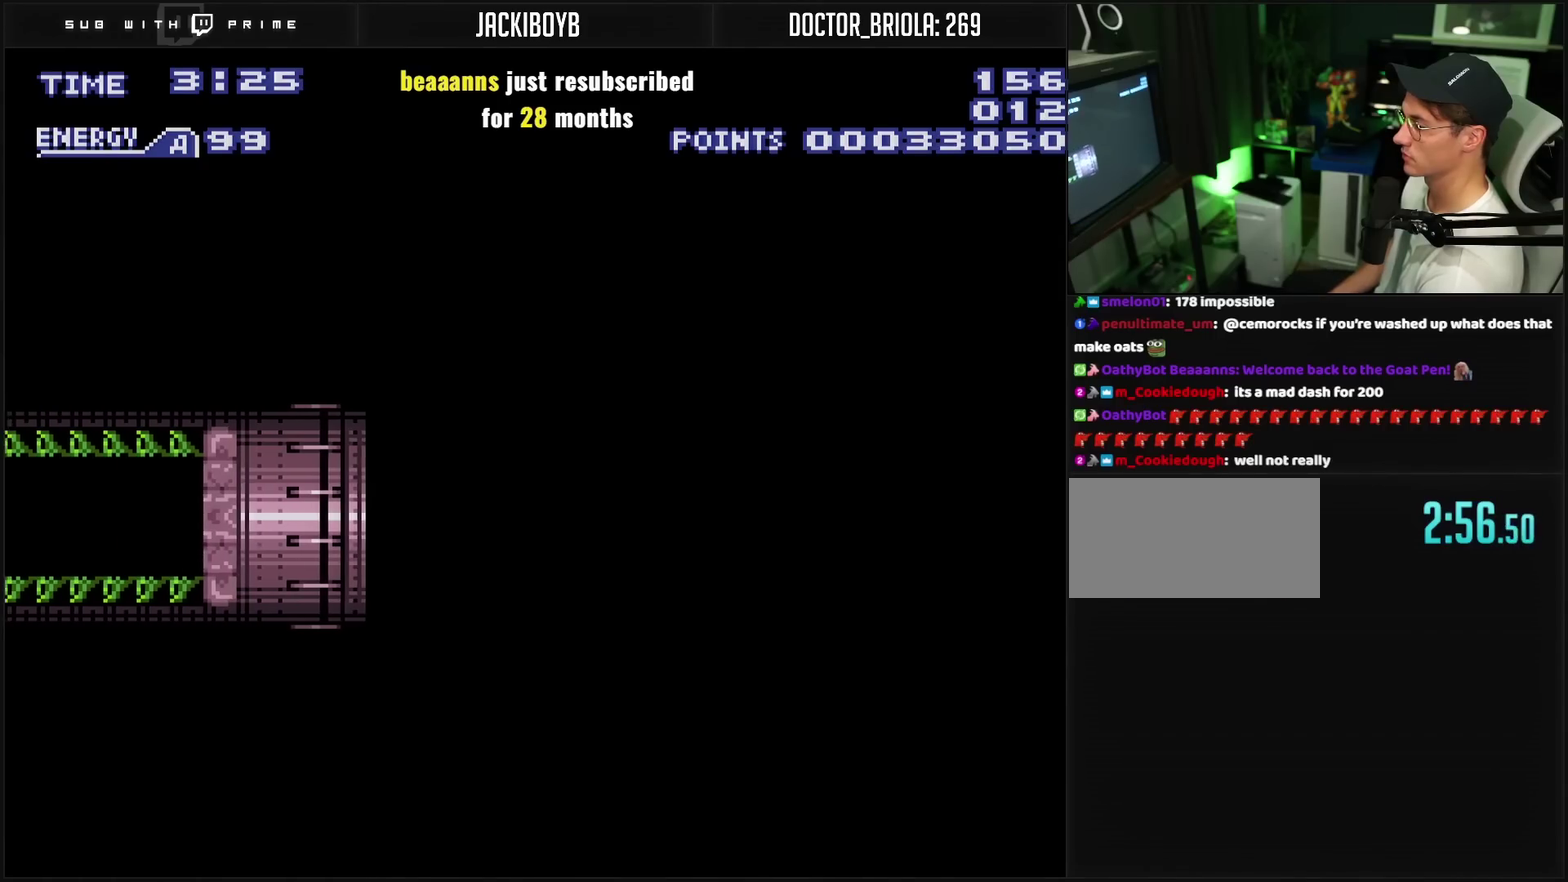
Gameplay with a controller (PlayStation layout); each line is a JSON object with the inputs held at the frame after it. "events" lists button and stick changes between this image and that frame as [ms after this image, input, new state], when the widget could be followed in between. Not read: L2 L3 R2 R3.
{"buttons": ["CROSS"], "events": []}
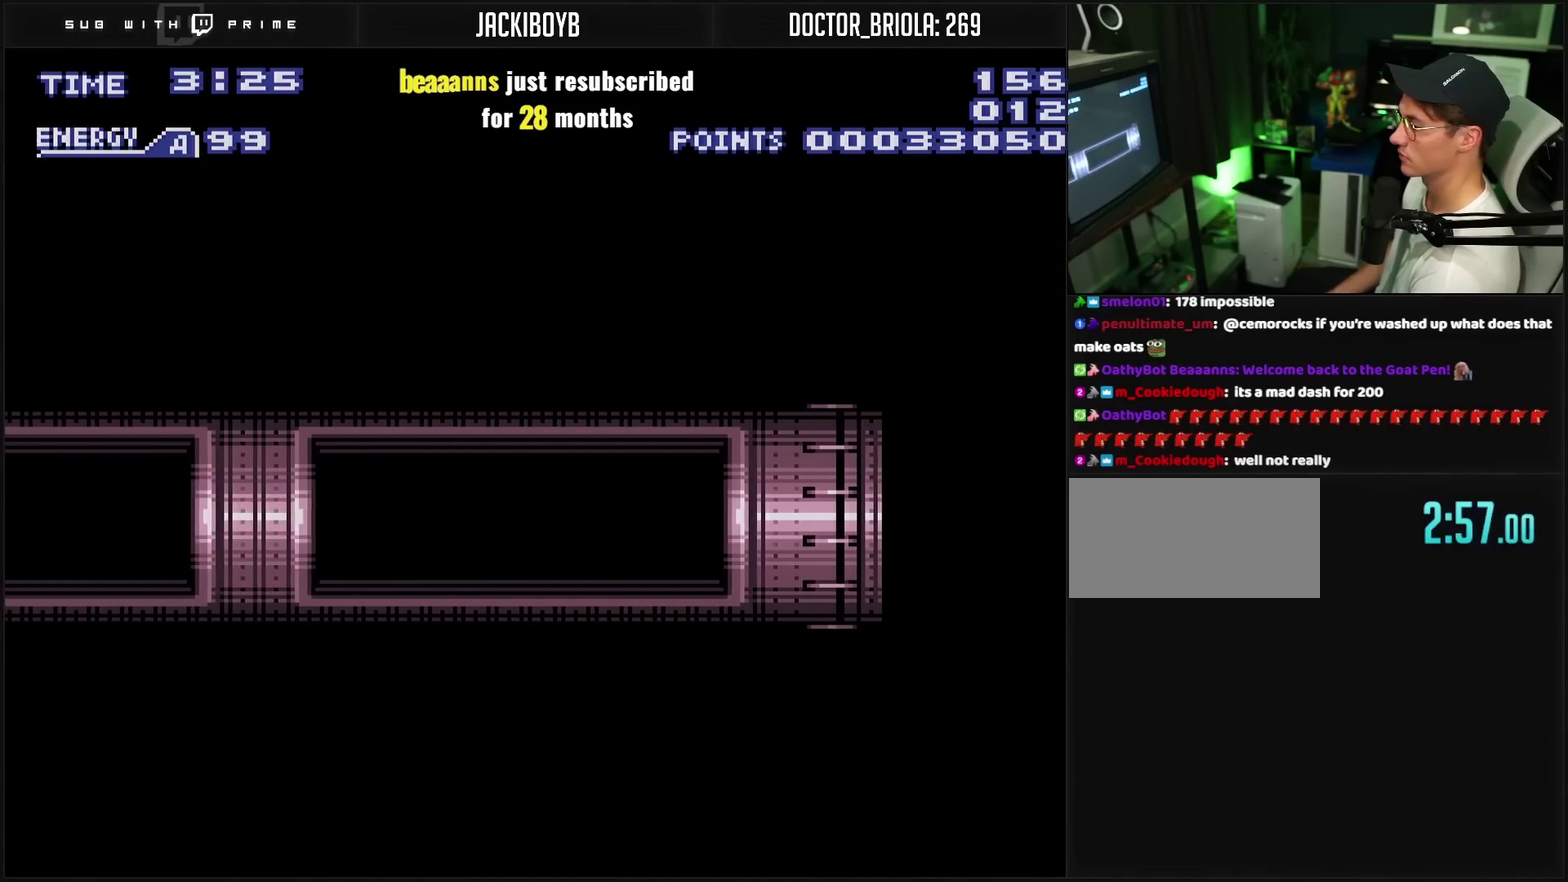
{"buttons": ["CROSS", "DPAD_LEFT"], "events": [[317, "DPAD_LEFT", "down"]]}
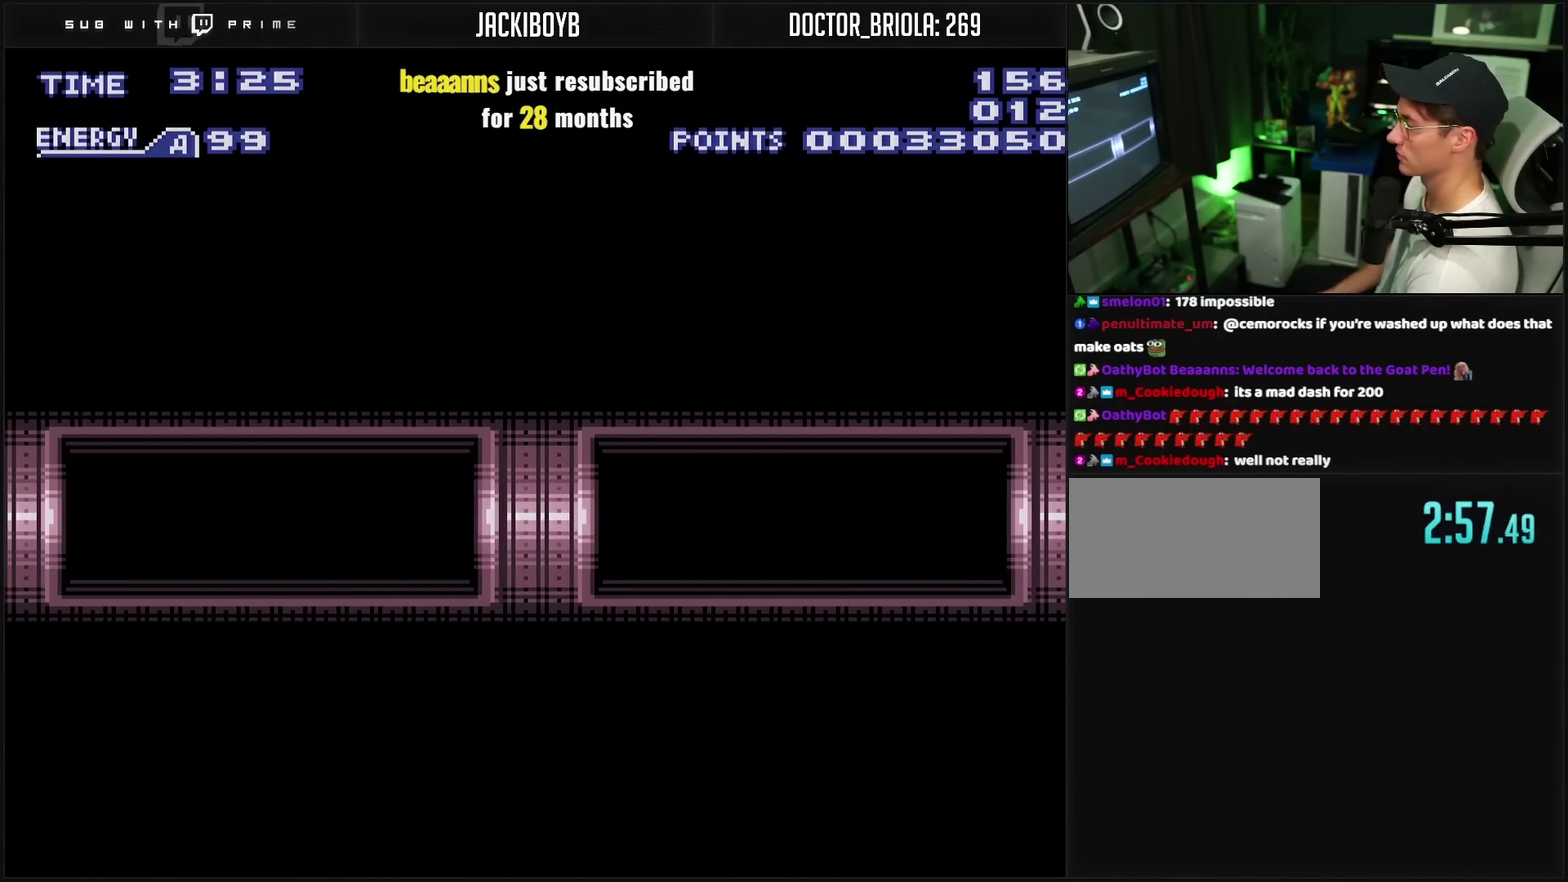
{"buttons": ["CROSS", "DPAD_LEFT"], "events": []}
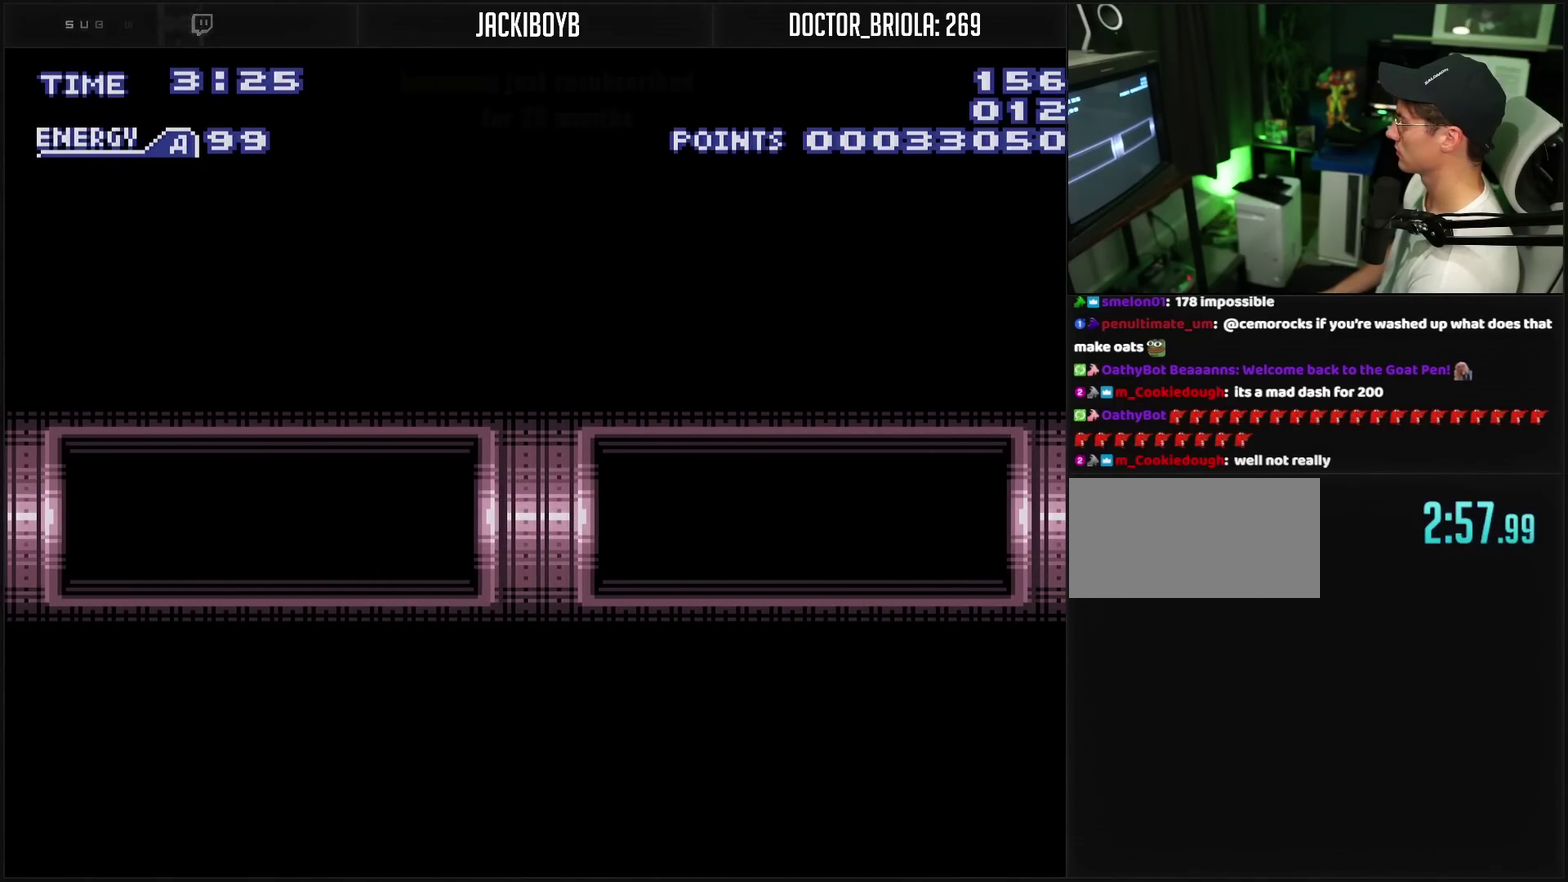
{"buttons": ["CROSS", "R1", "DPAD_LEFT"], "events": [[417, "R1", "down"]]}
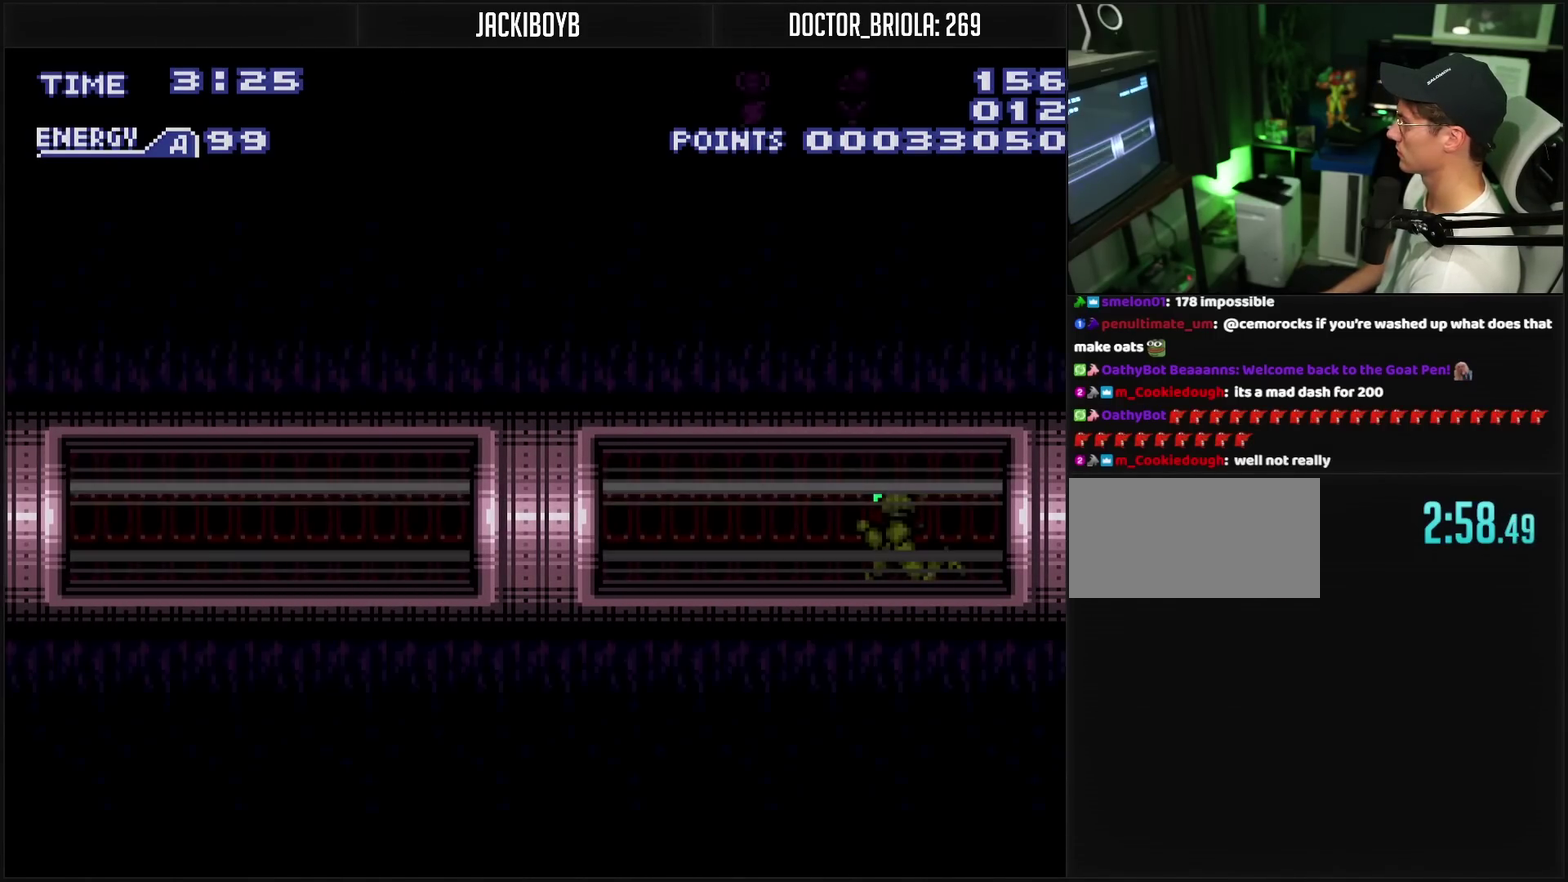
{"buttons": ["CROSS", "DPAD_LEFT"], "events": [[67, "R1", "up"]]}
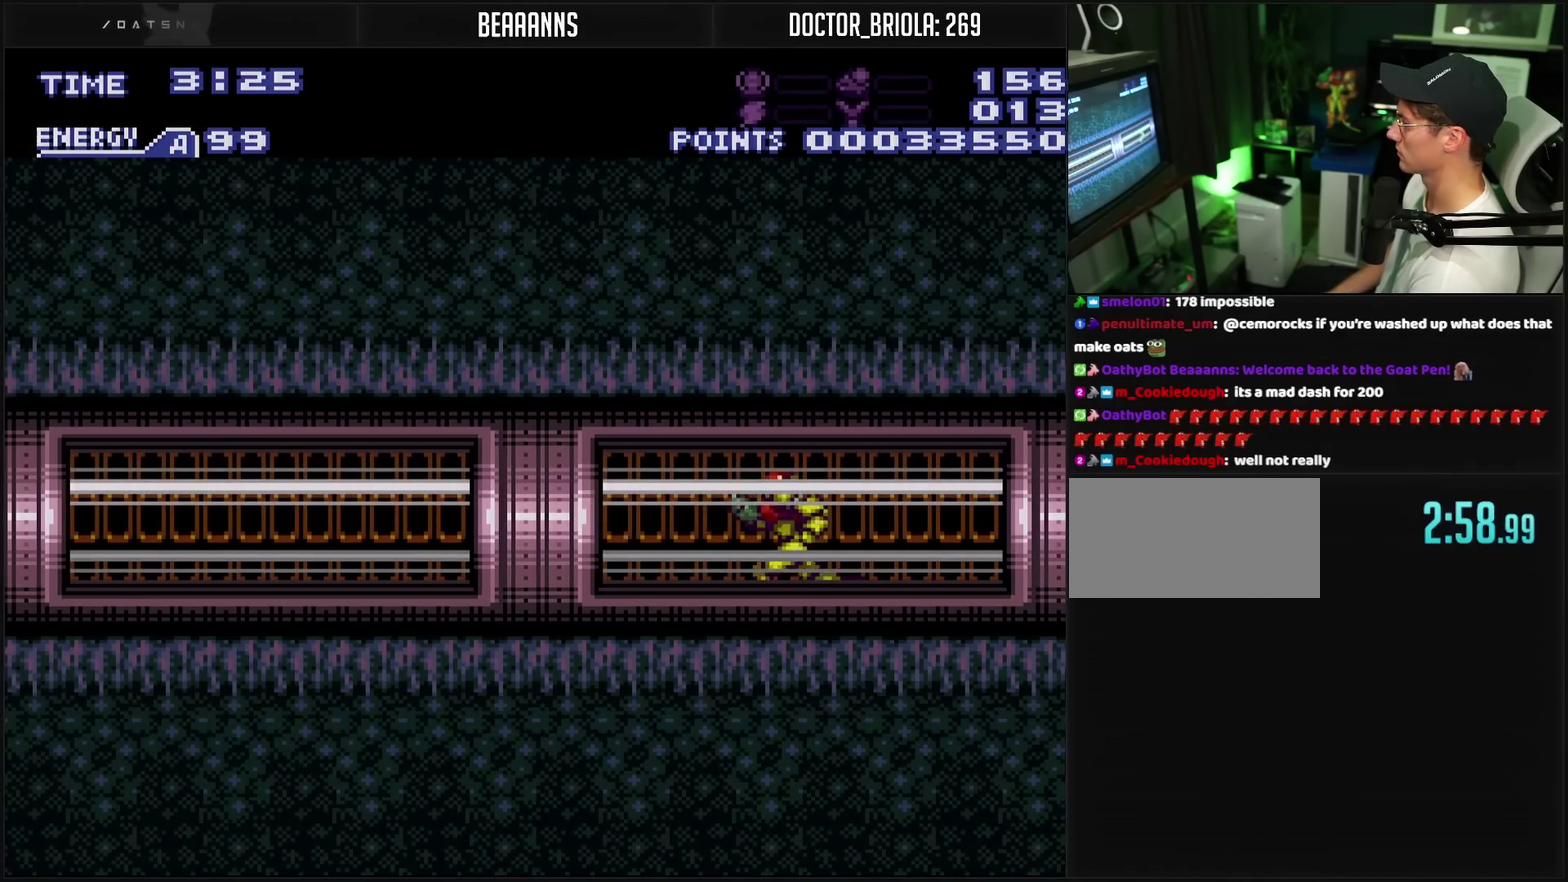
{"buttons": ["CROSS", "DPAD_LEFT"], "events": [[133, "CIRCLE", "down"], [233, "CIRCLE", "up"], [250, "CROSS", "up"], [383, "CROSS", "down"]]}
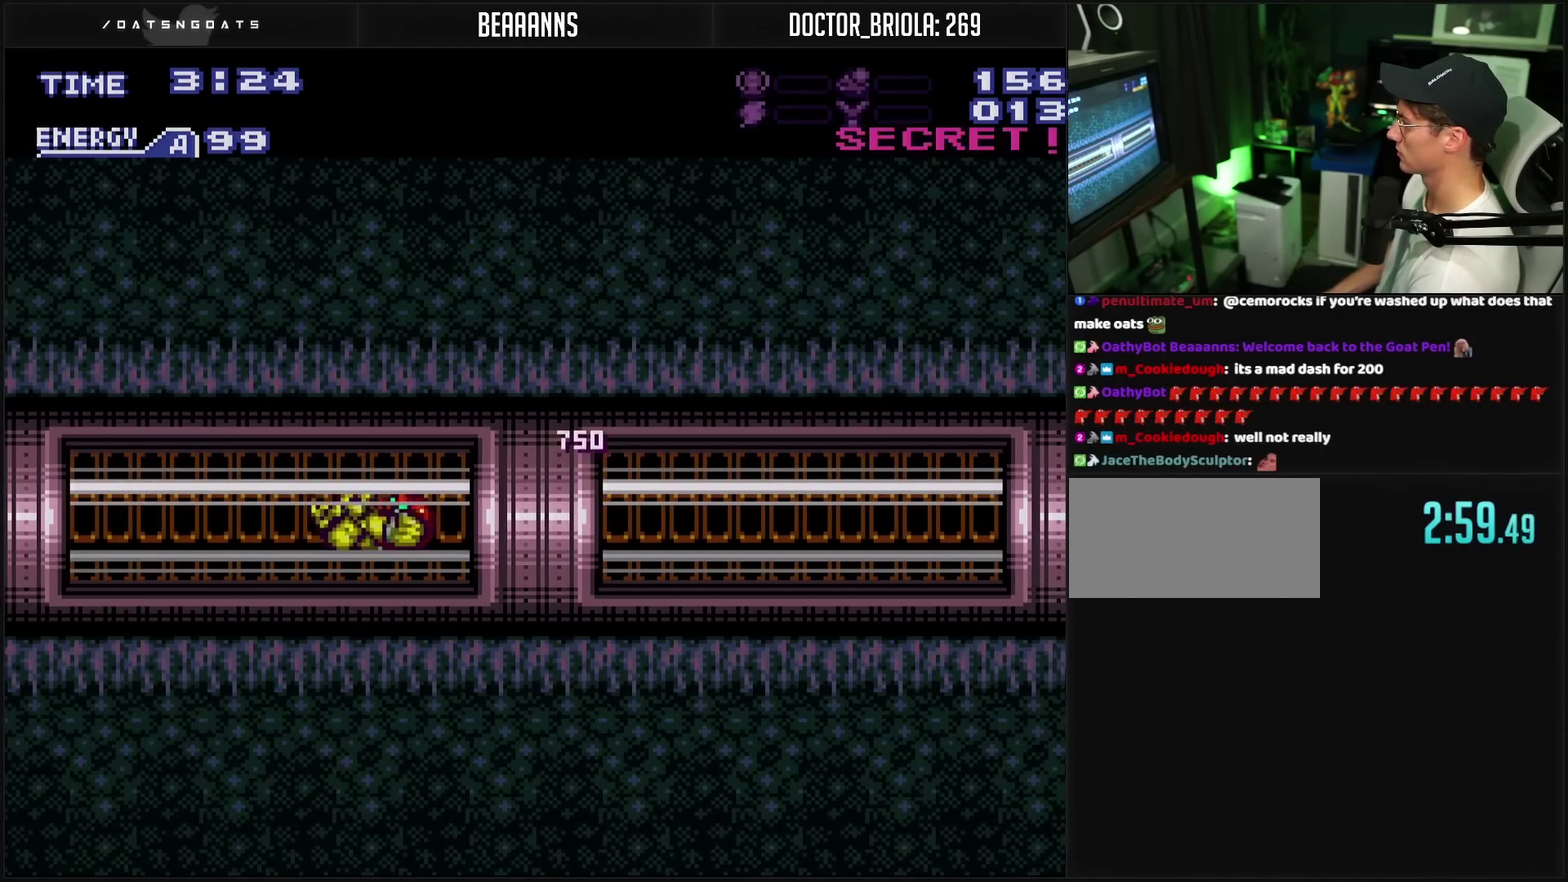
{"buttons": ["CROSS", "DPAD_LEFT"], "events": [[67, "R1", "down"], [333, "R1", "up"]]}
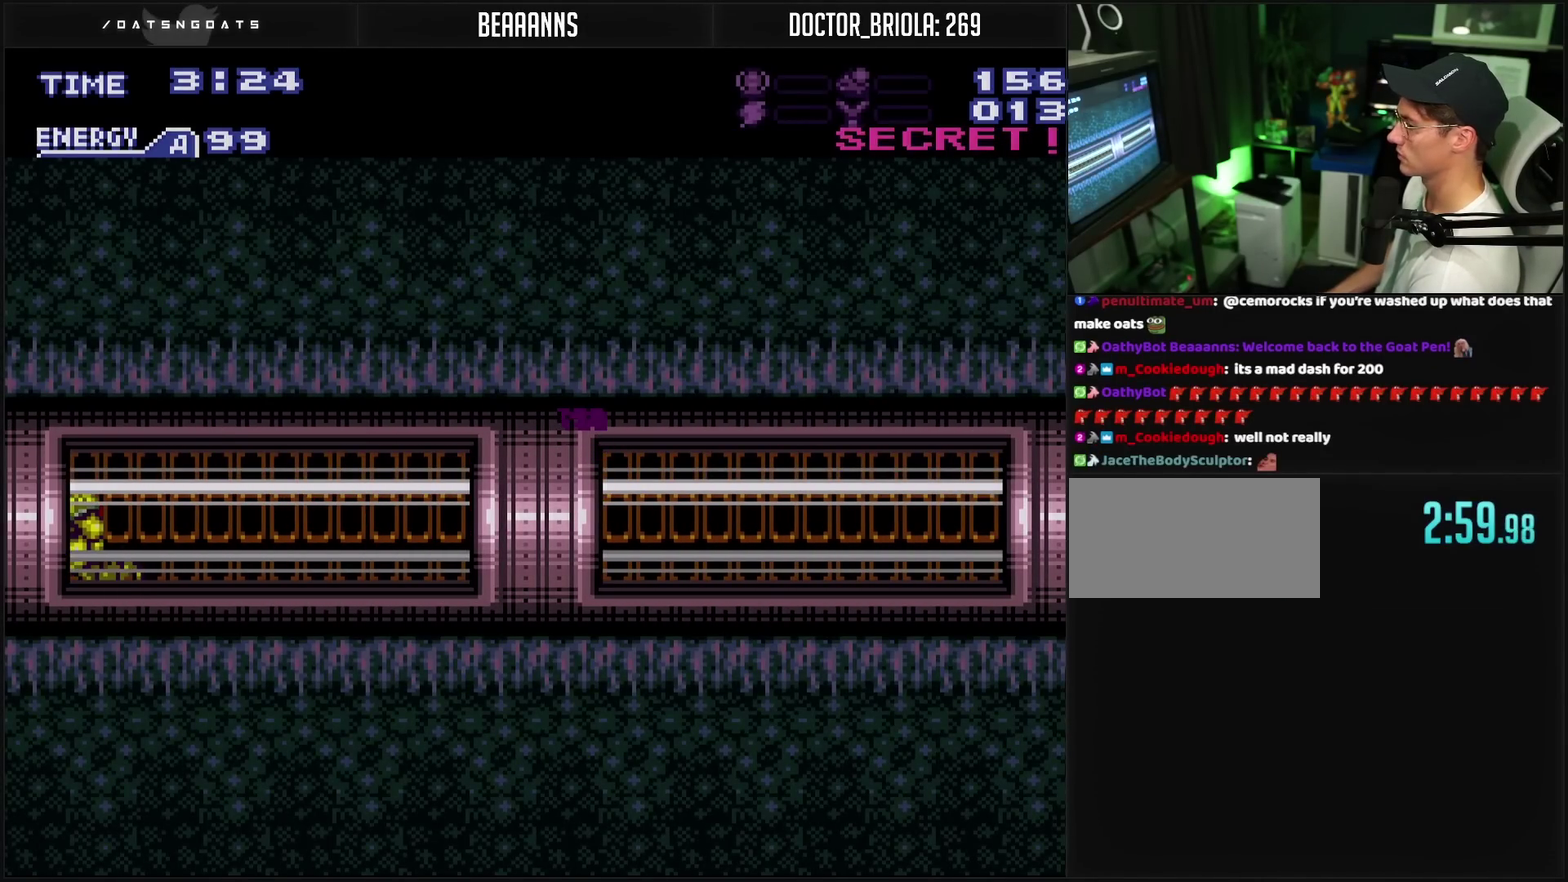
{"buttons": ["CROSS", "DPAD_LEFT"], "events": []}
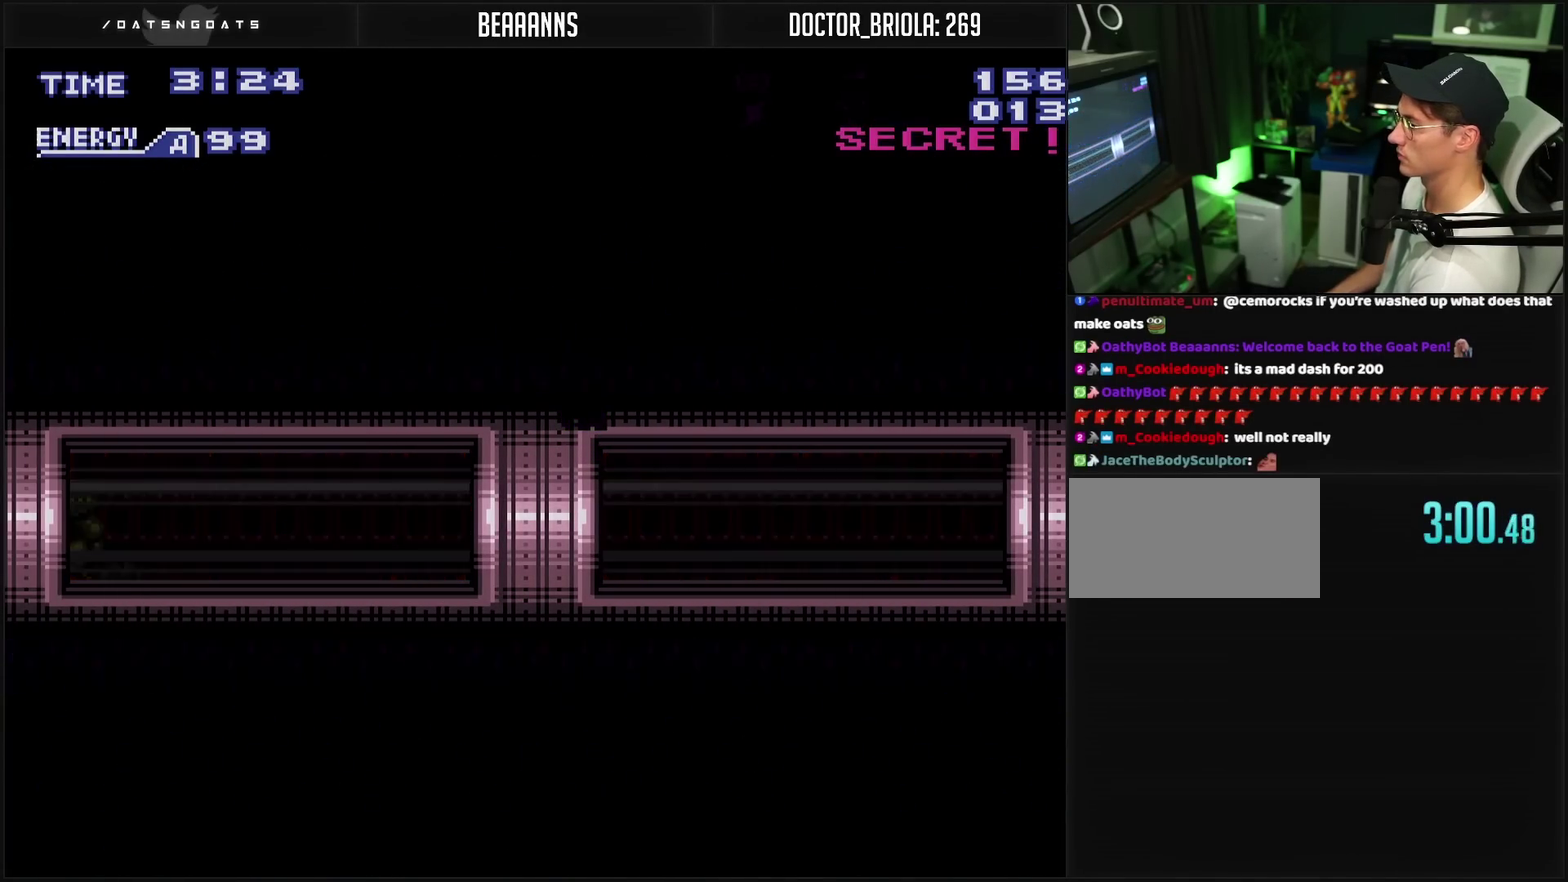
{"buttons": ["CROSS"], "events": [[33, "DPAD_LEFT", "up"]]}
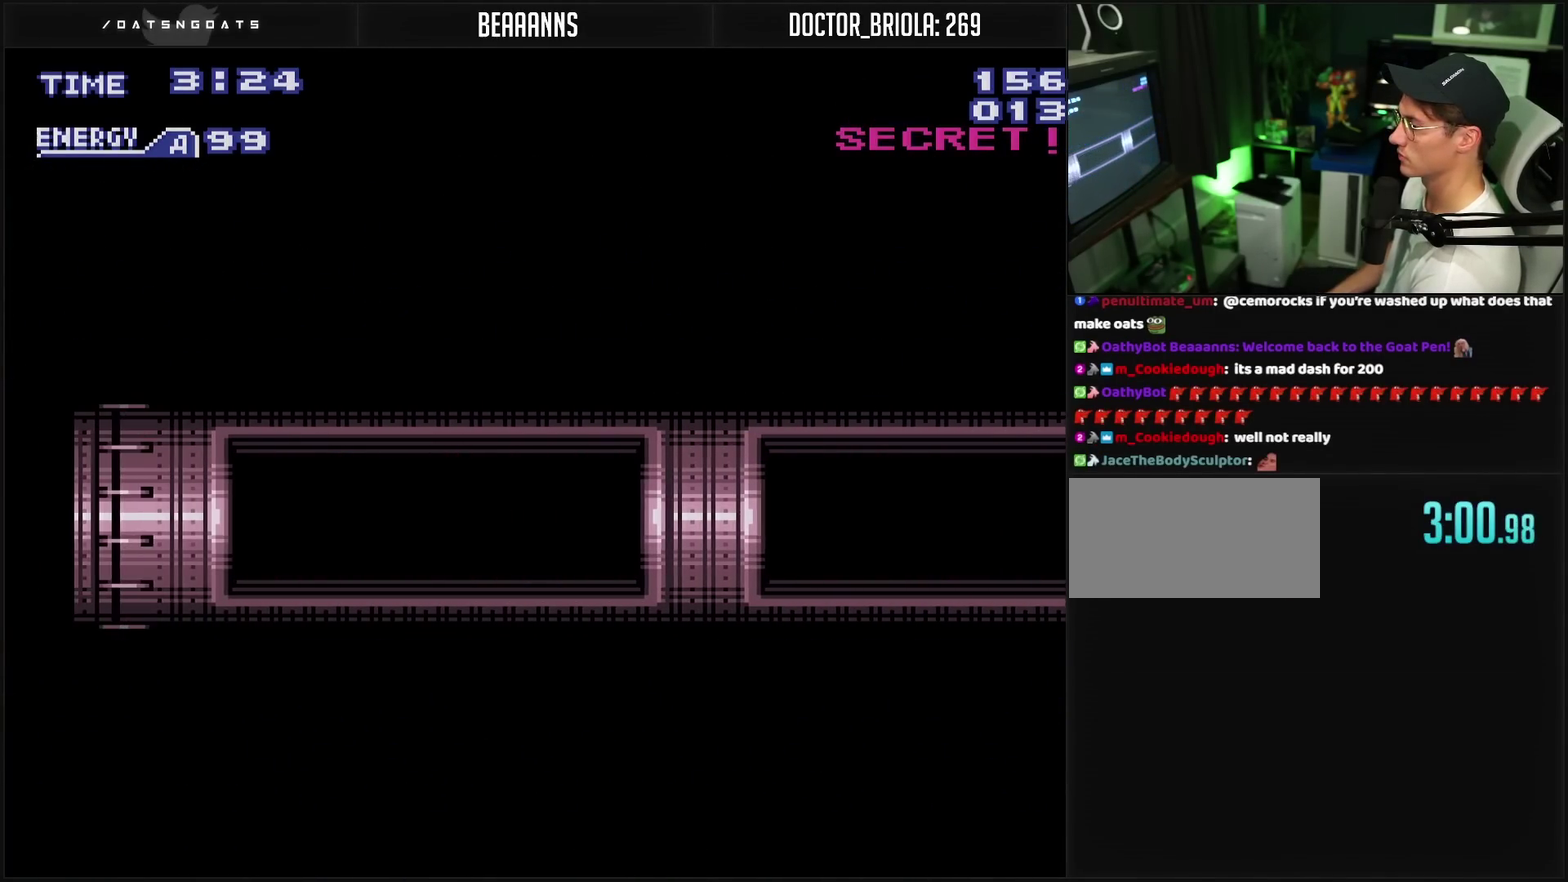
{"buttons": ["CROSS"], "events": []}
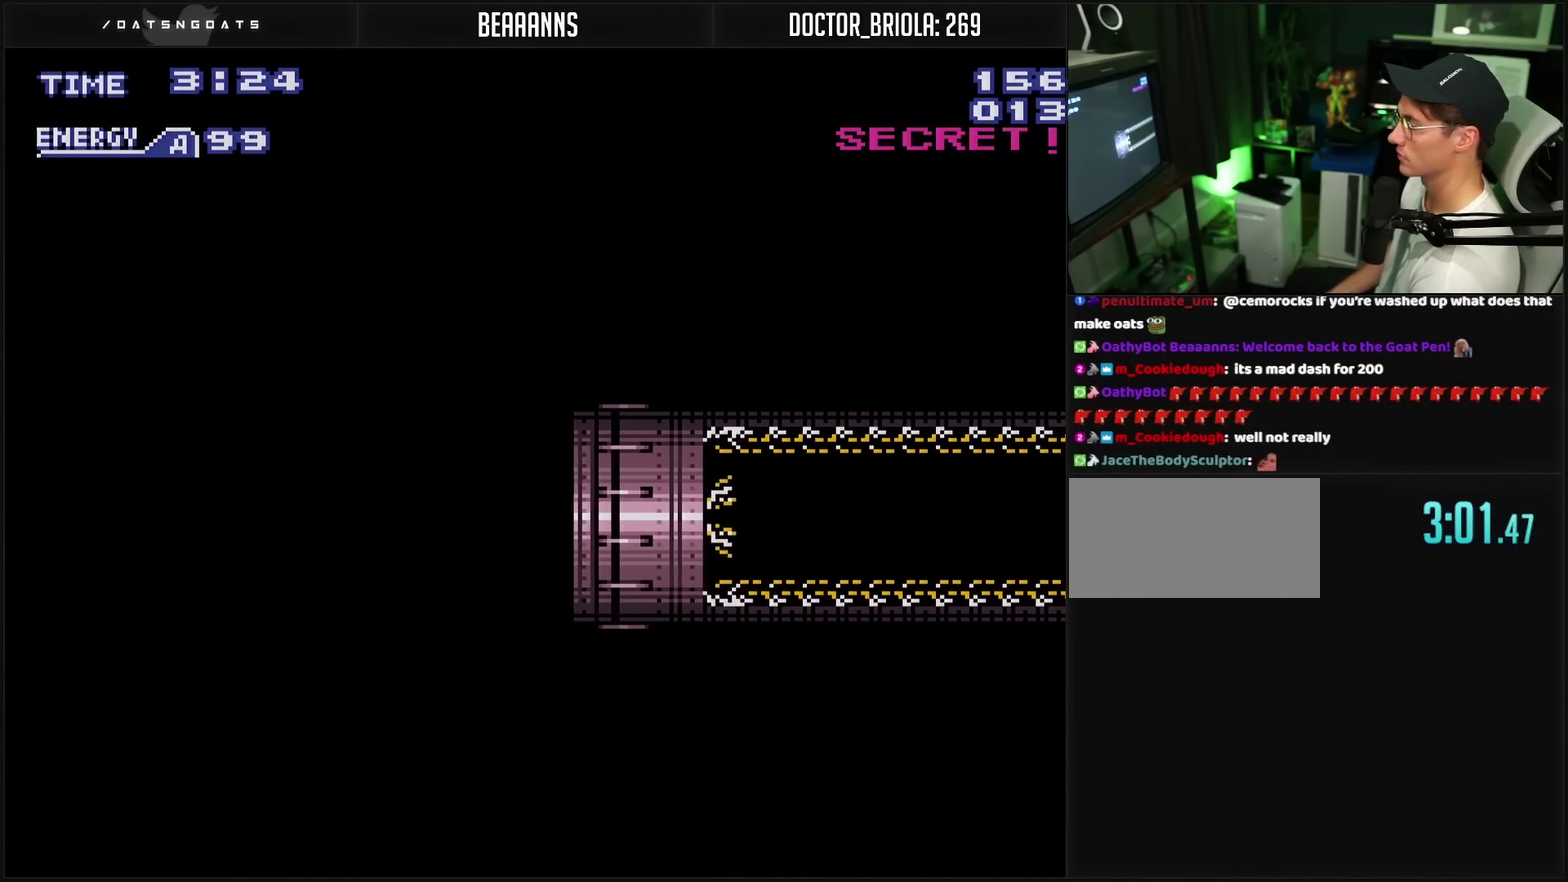
{"buttons": ["CROSS"], "events": []}
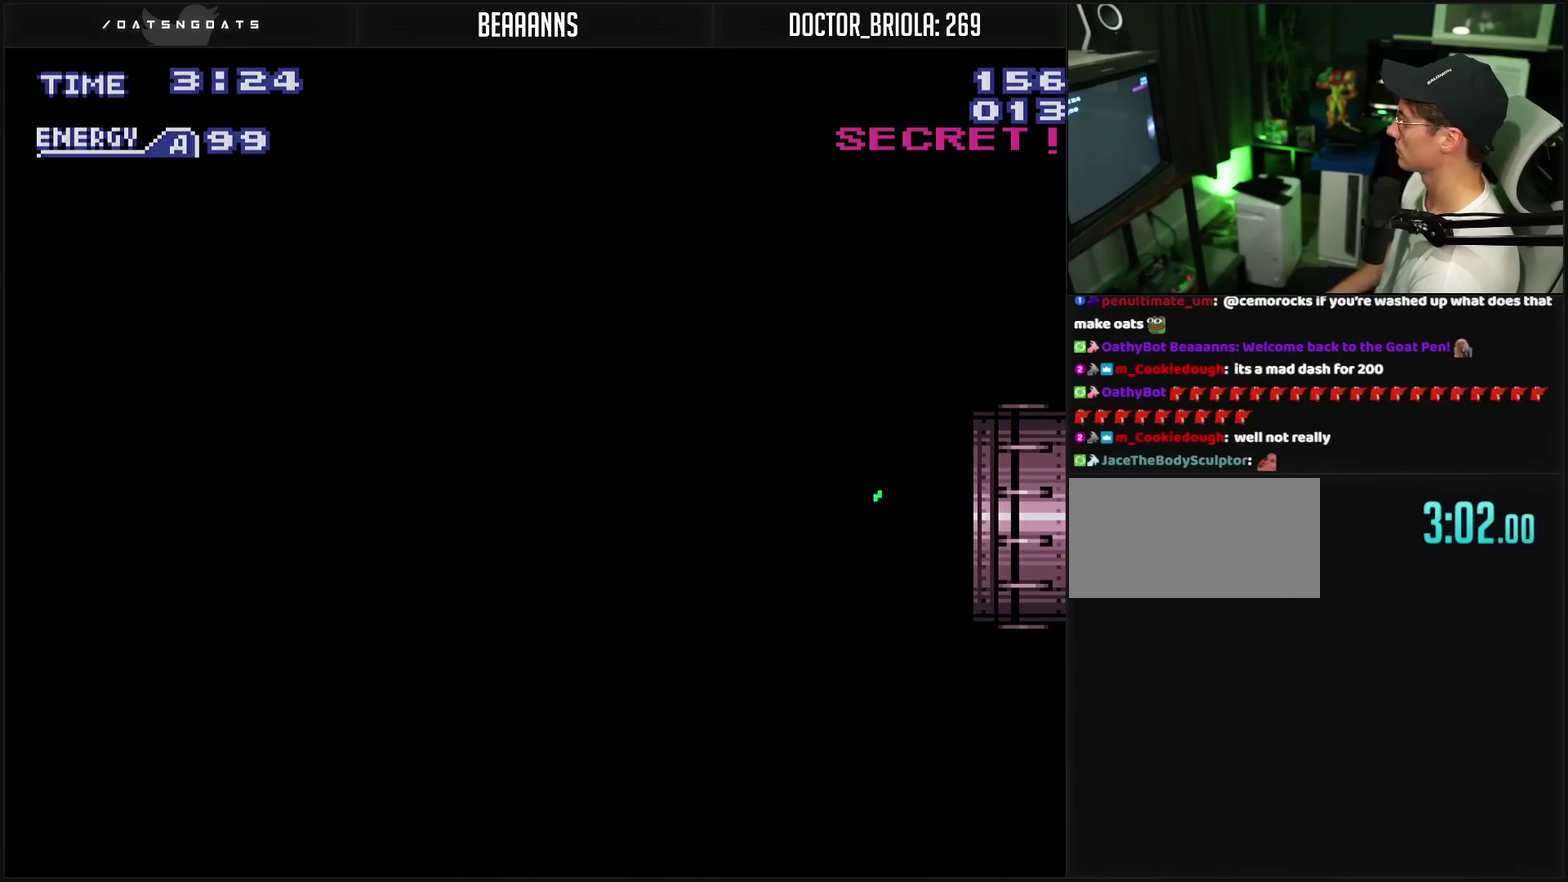
{"buttons": ["CROSS", "DPAD_LEFT"], "events": [[367, "DPAD_LEFT", "down"]]}
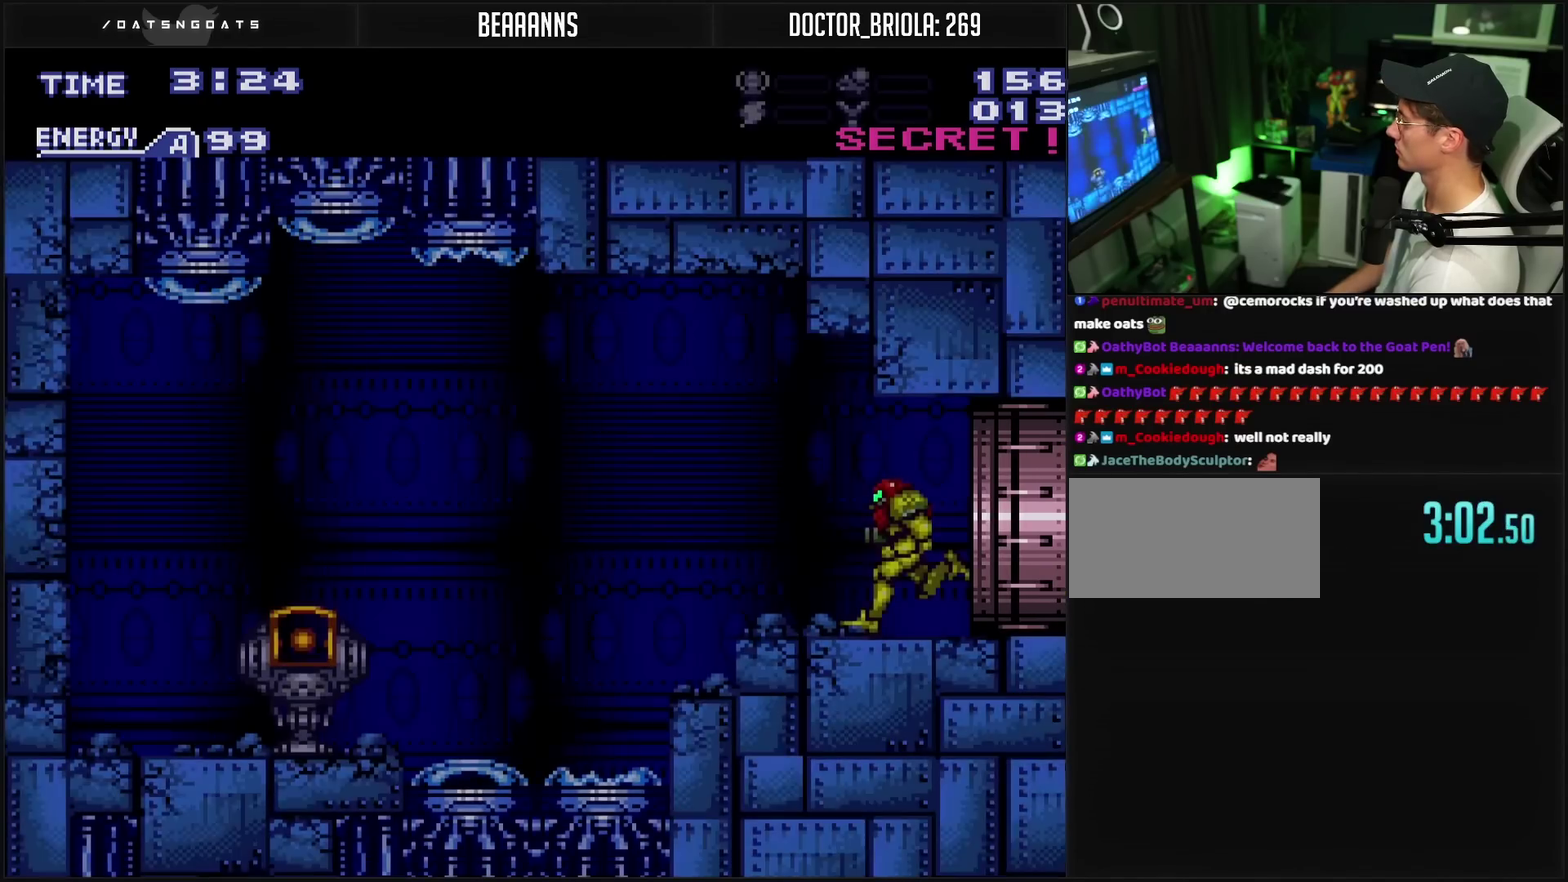
{"buttons": ["CROSS", "CIRCLE", "DPAD_LEFT"], "events": [[233, "CIRCLE", "down"]]}
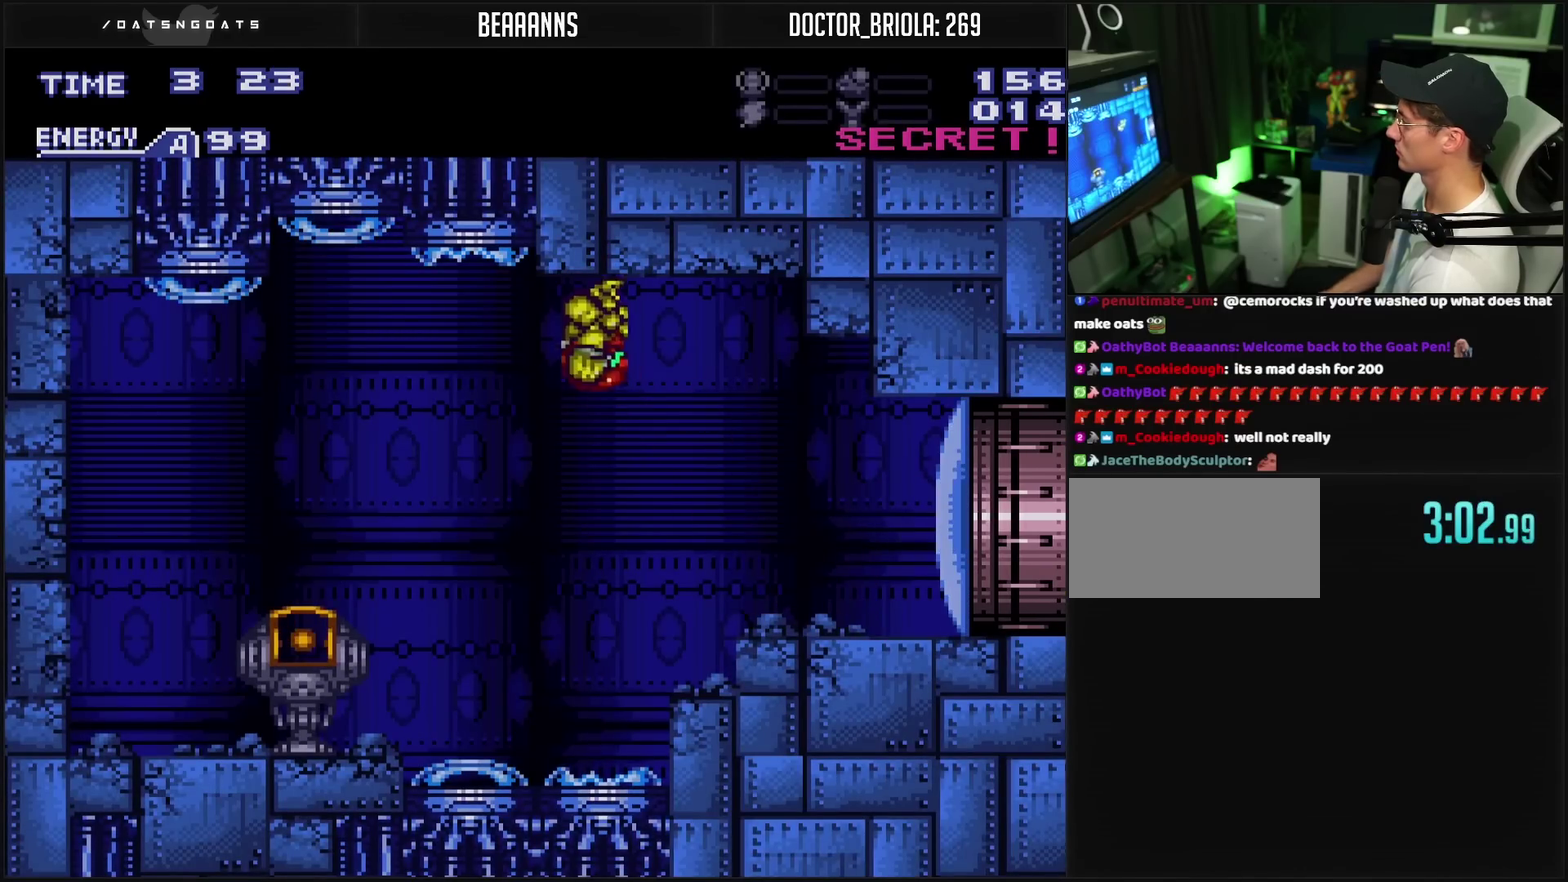
{"buttons": ["CROSS"], "events": [[50, "CIRCLE", "up"], [50, "CROSS", "up"], [250, "CROSS", "down"], [267, "DPAD_LEFT", "up"]]}
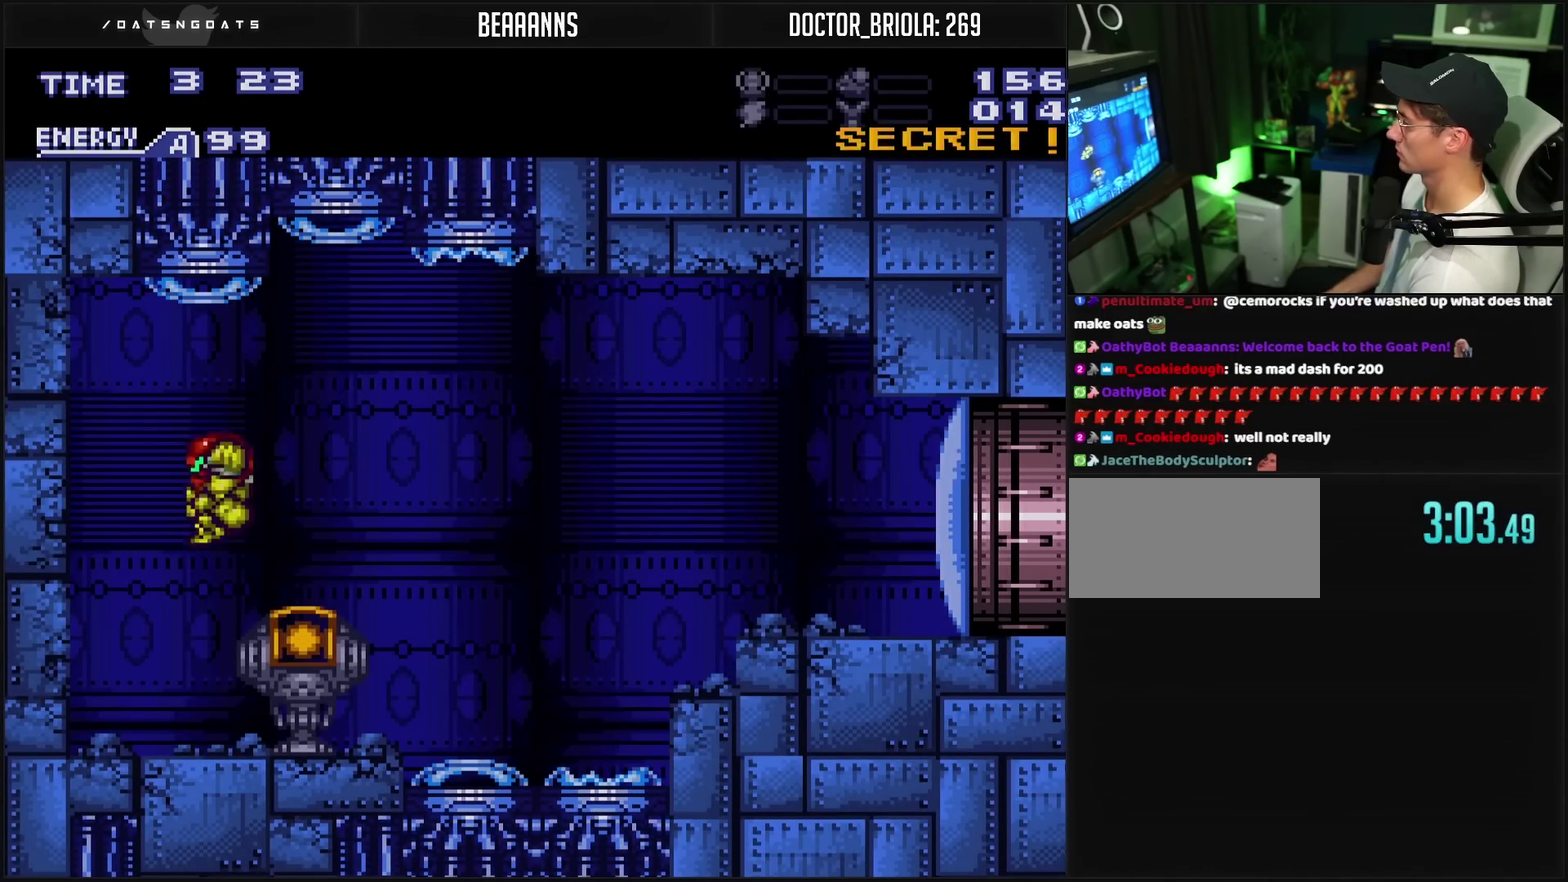
{"buttons": ["CROSS", "CIRCLE", "DPAD_RIGHT"], "events": [[83, "DPAD_RIGHT", "down"], [217, "DPAD_RIGHT", "up"], [283, "DPAD_RIGHT", "down"], [367, "CIRCLE", "down"]]}
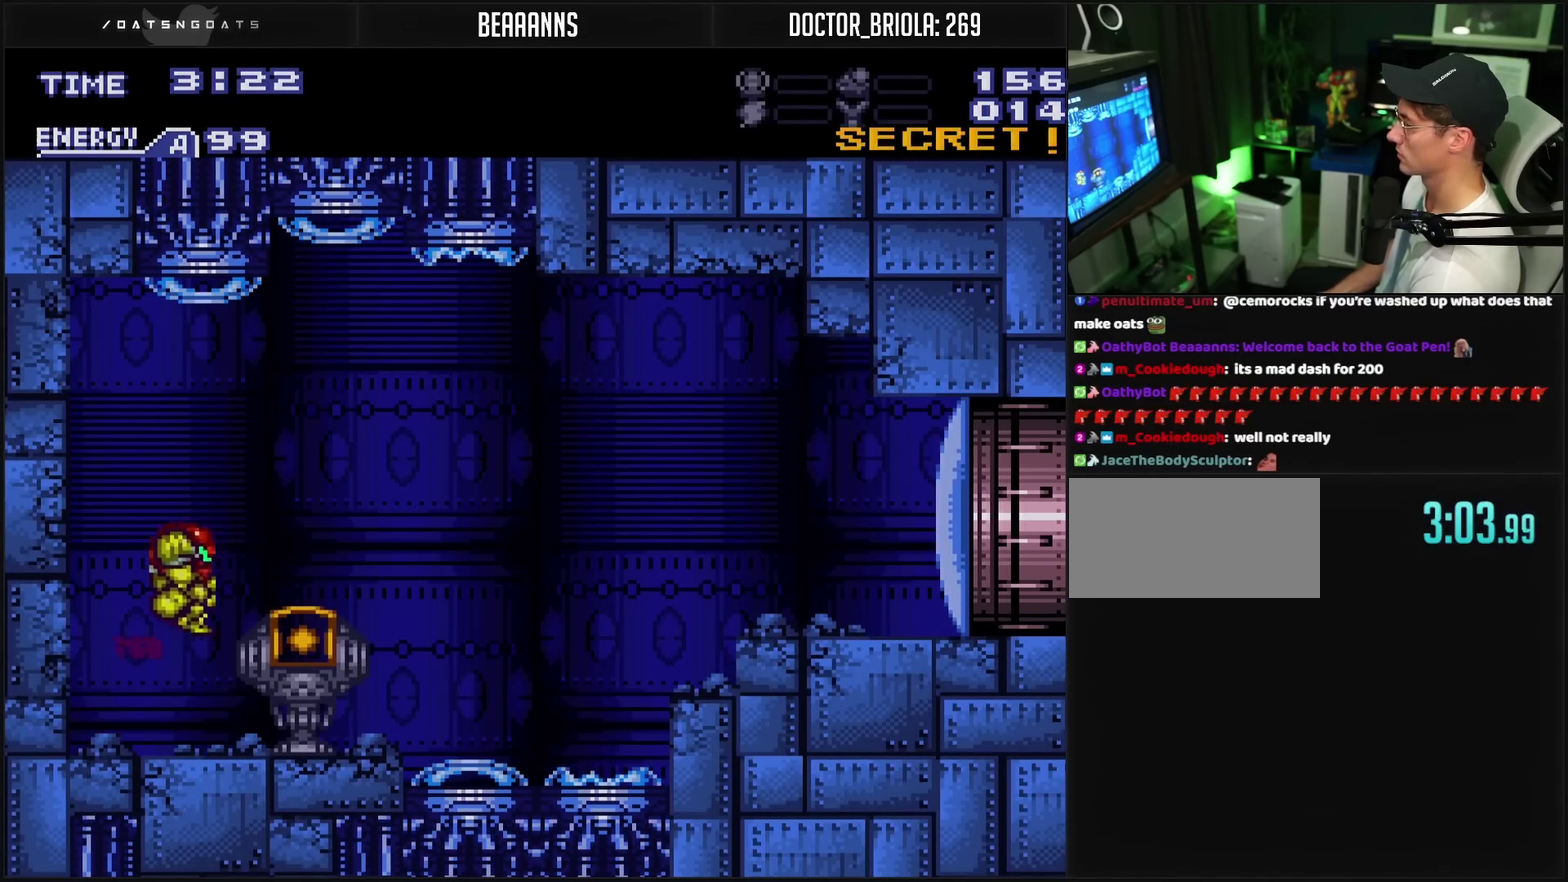
{"buttons": ["CROSS", "CIRCLE", "DPAD_RIGHT"], "events": [[50, "CIRCLE", "up"], [67, "CROSS", "up"], [183, "CROSS", "down"], [267, "TRIANGLE", "down"], [350, "TRIANGLE", "up"], [383, "CIRCLE", "down"]]}
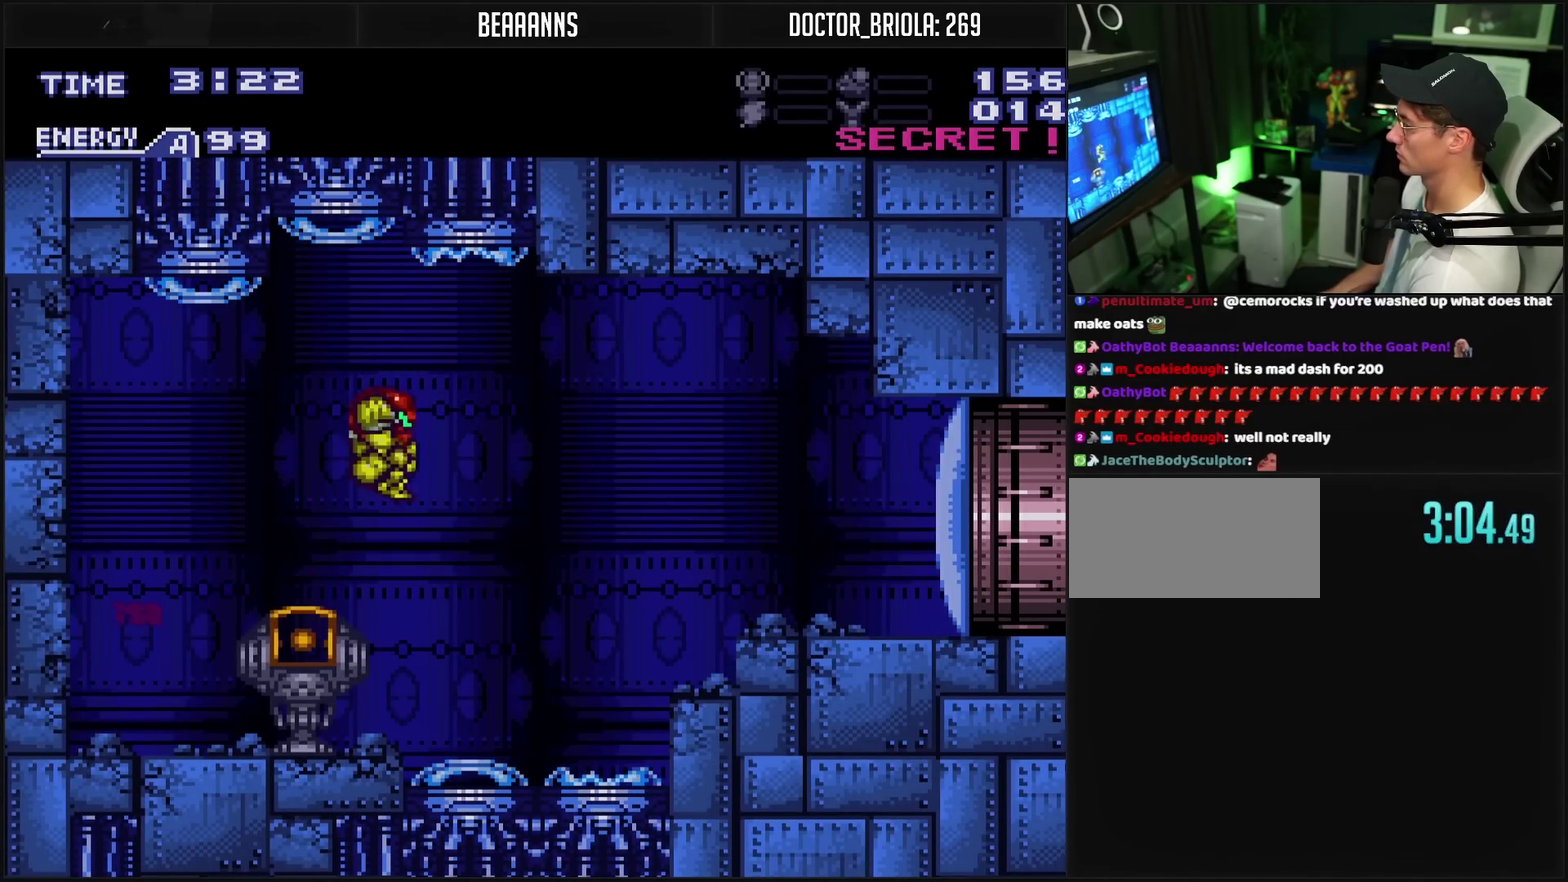
{"buttons": ["CROSS", "DPAD_RIGHT"], "events": [[100, "CIRCLE", "up"], [117, "CROSS", "up"], [350, "CROSS", "down"]]}
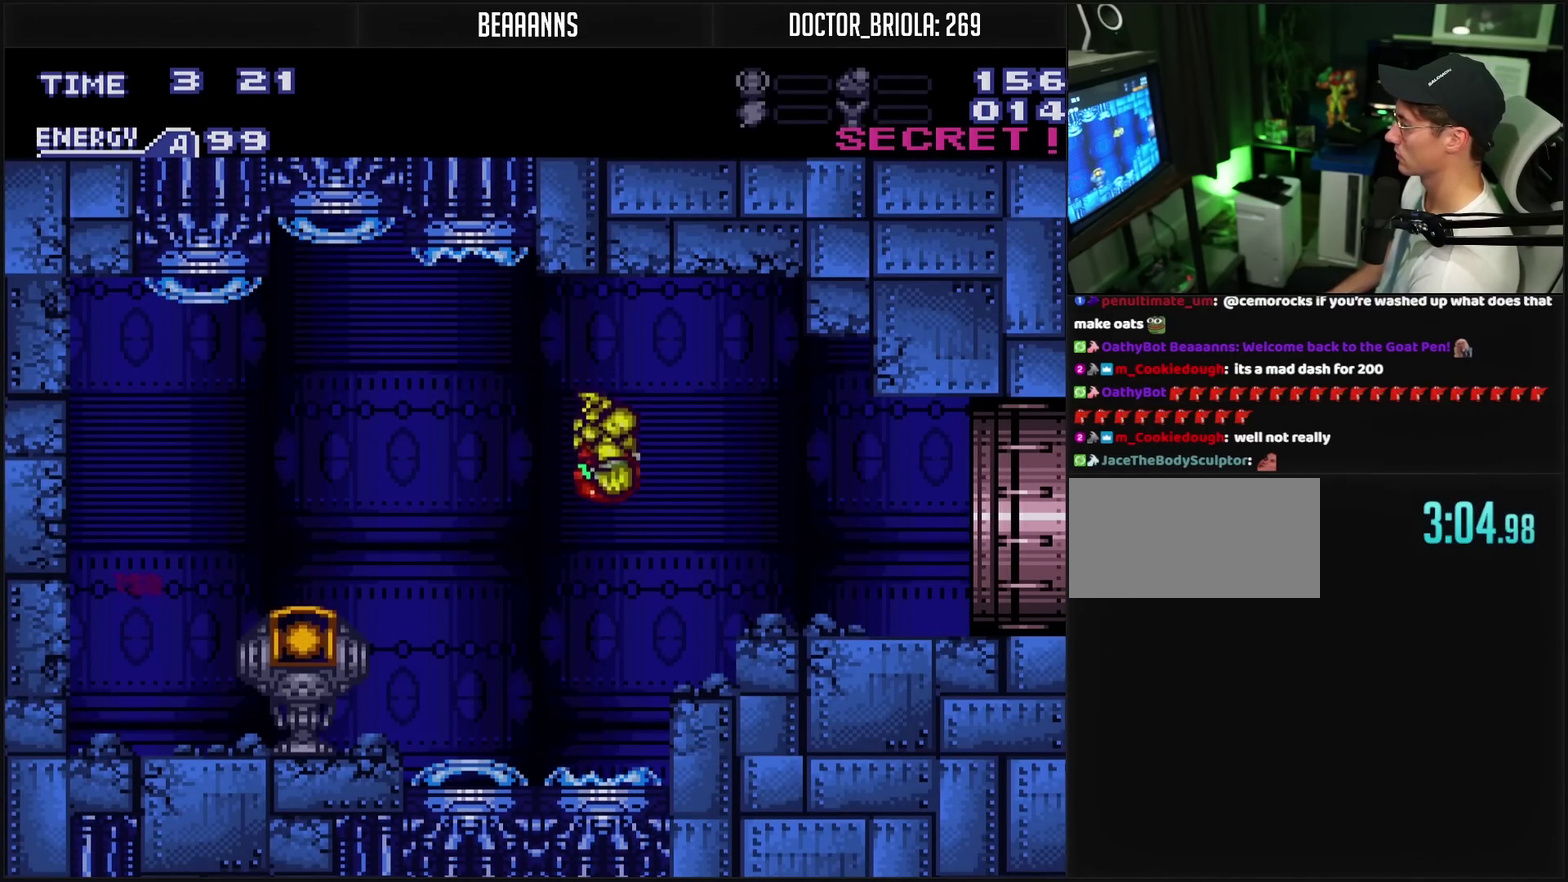
{"buttons": ["CROSS", "R1", "DPAD_RIGHT"], "events": [[350, "CIRCLE", "down"], [383, "DPAD_DOWN", "down"], [383, "DPAD_RIGHT", "up"], [400, "CIRCLE", "up"], [417, "CROSS", "up"], [433, "DPAD_RIGHT", "down"], [450, "DPAD_DOWN", "up"], [467, "R1", "down"], [483, "CROSS", "down"]]}
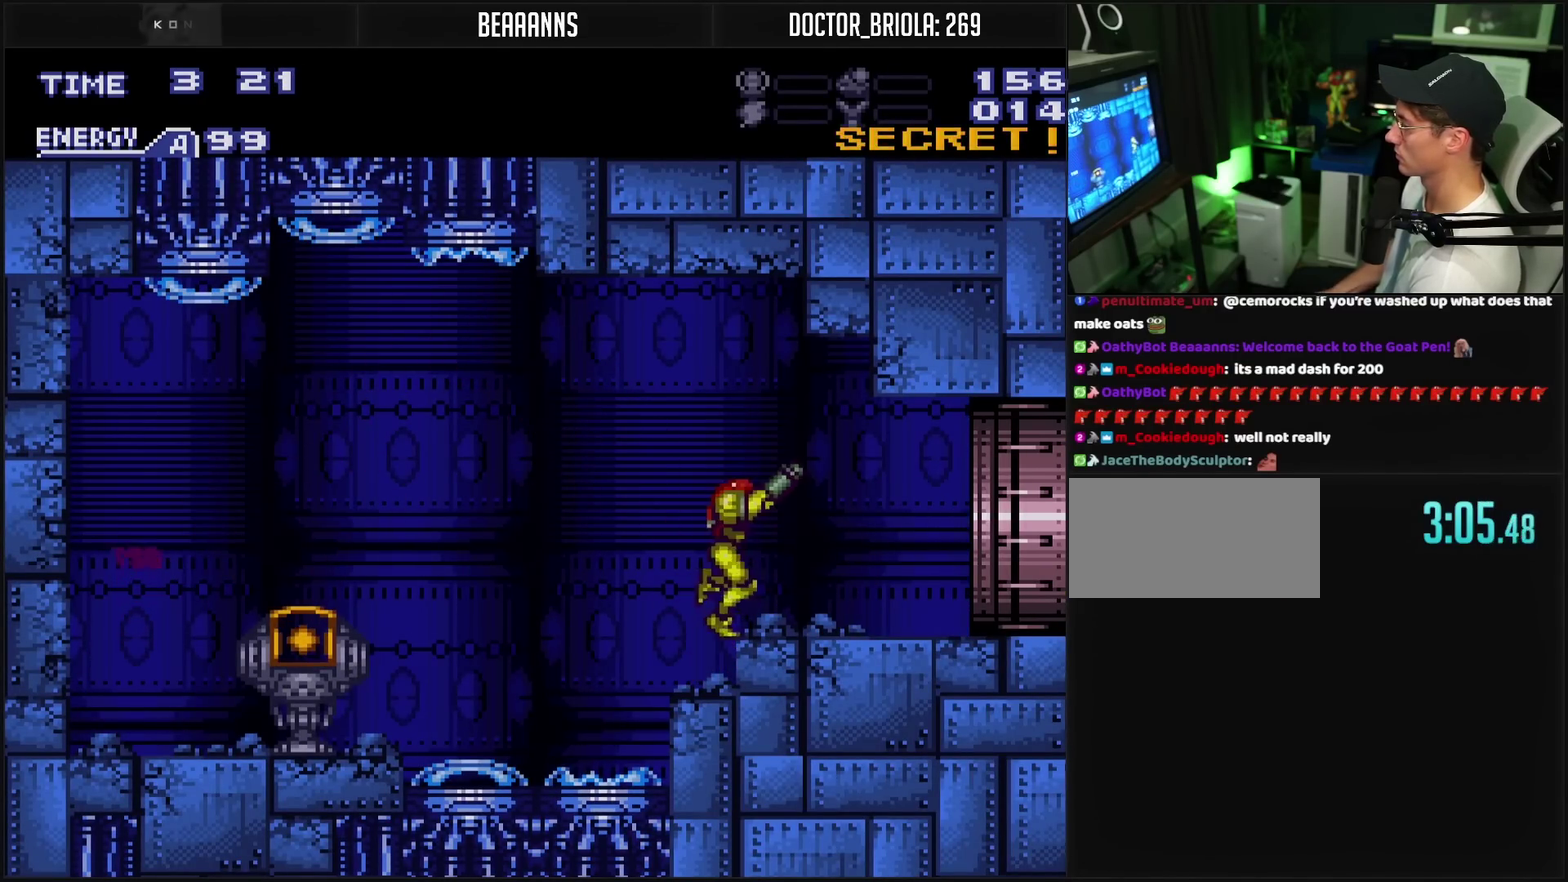
{"buttons": ["CROSS", "DPAD_RIGHT"], "events": [[117, "R1", "up"]]}
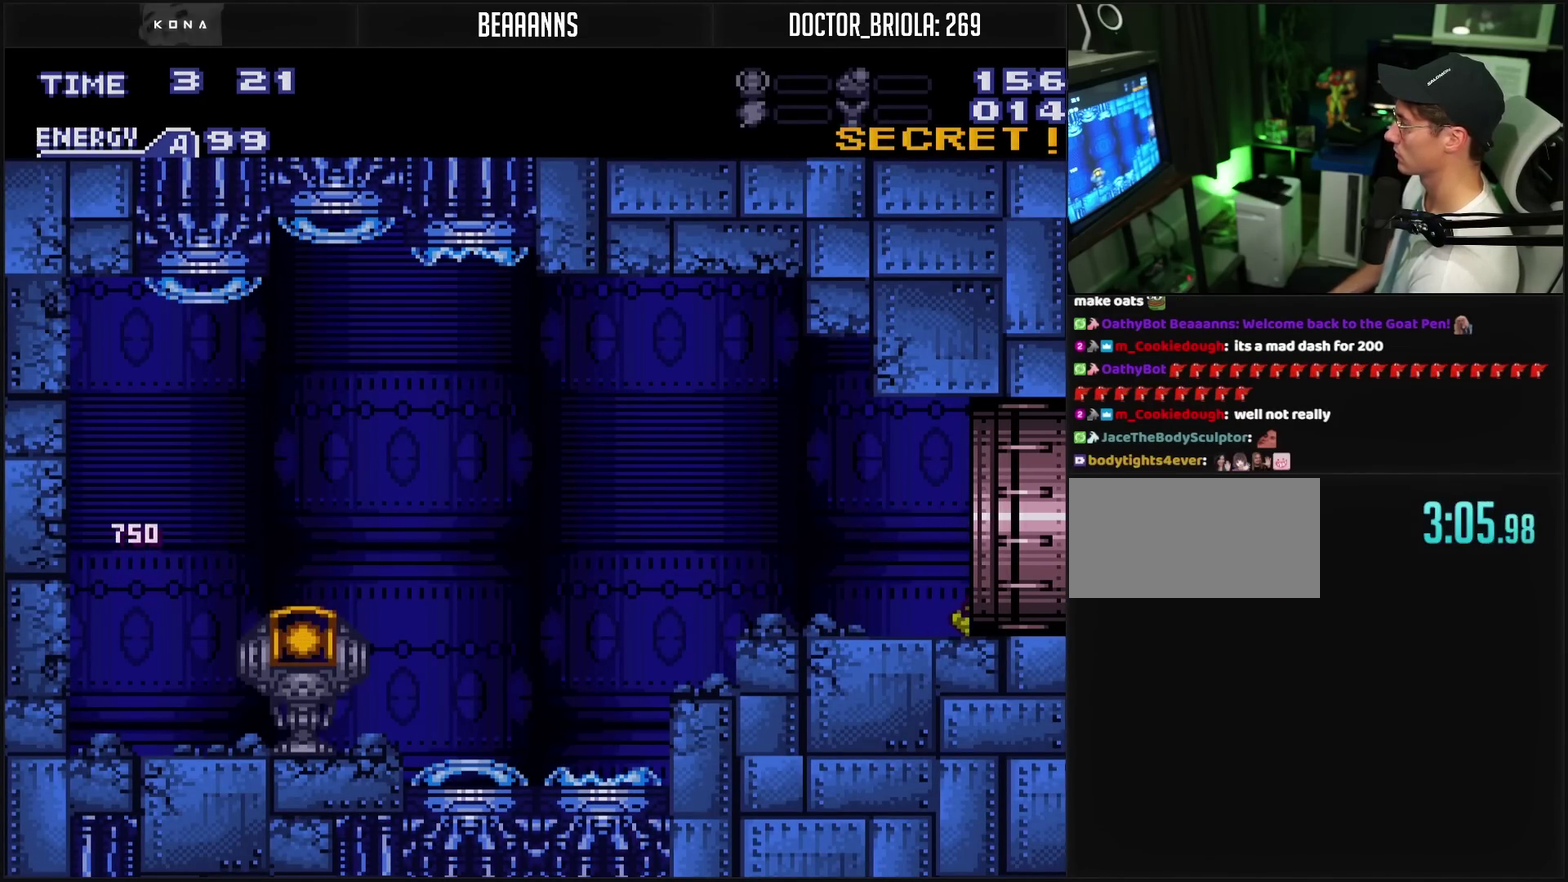
{"buttons": ["CROSS"], "events": [[183, "DPAD_RIGHT", "up"]]}
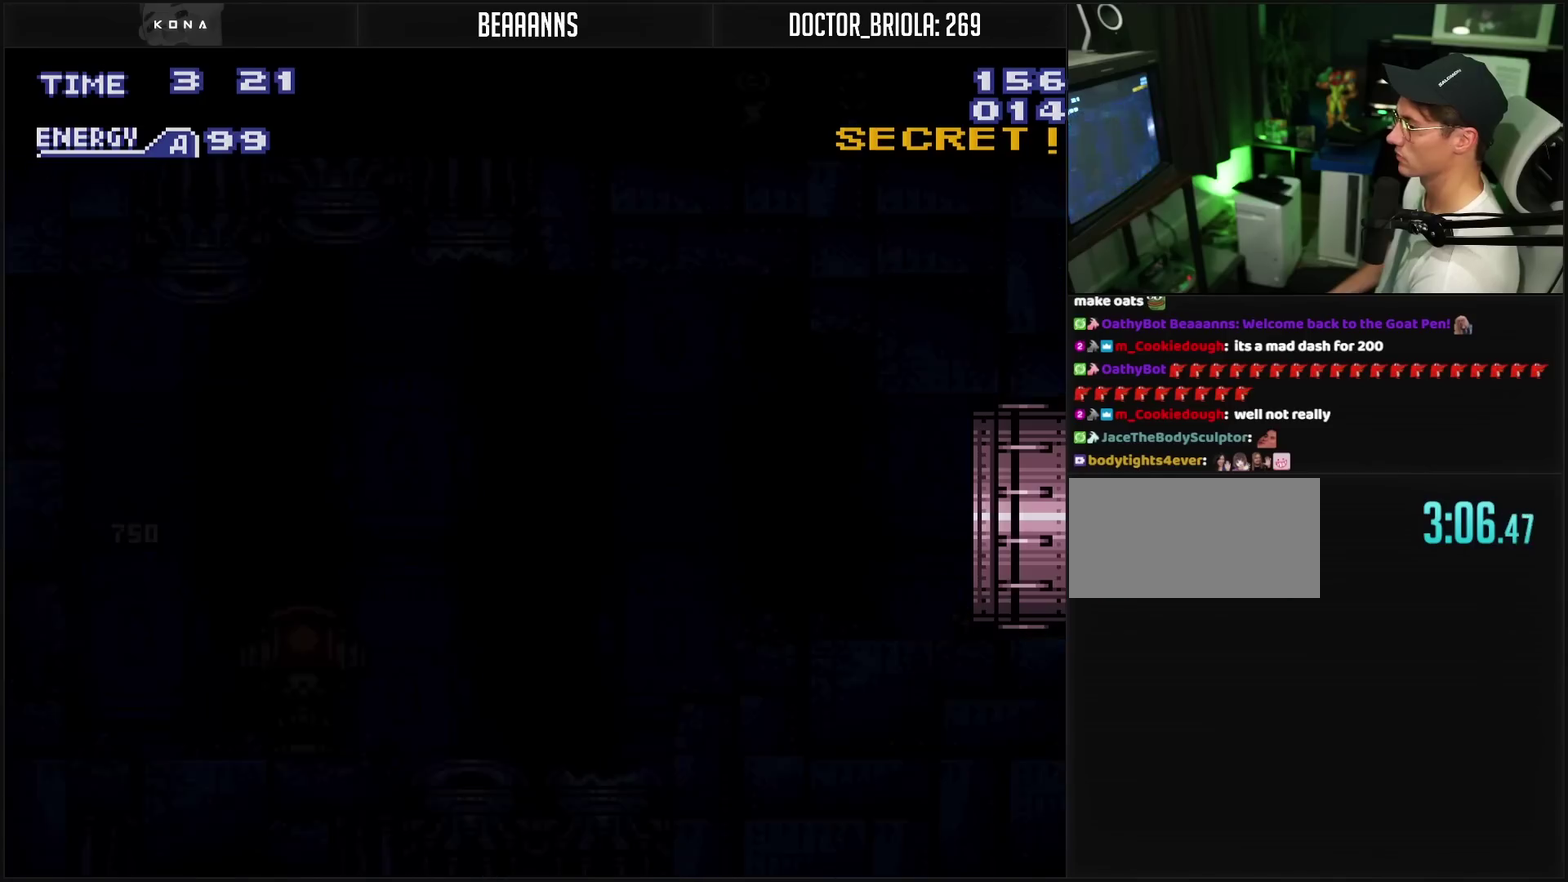
{"buttons": ["CROSS"], "events": []}
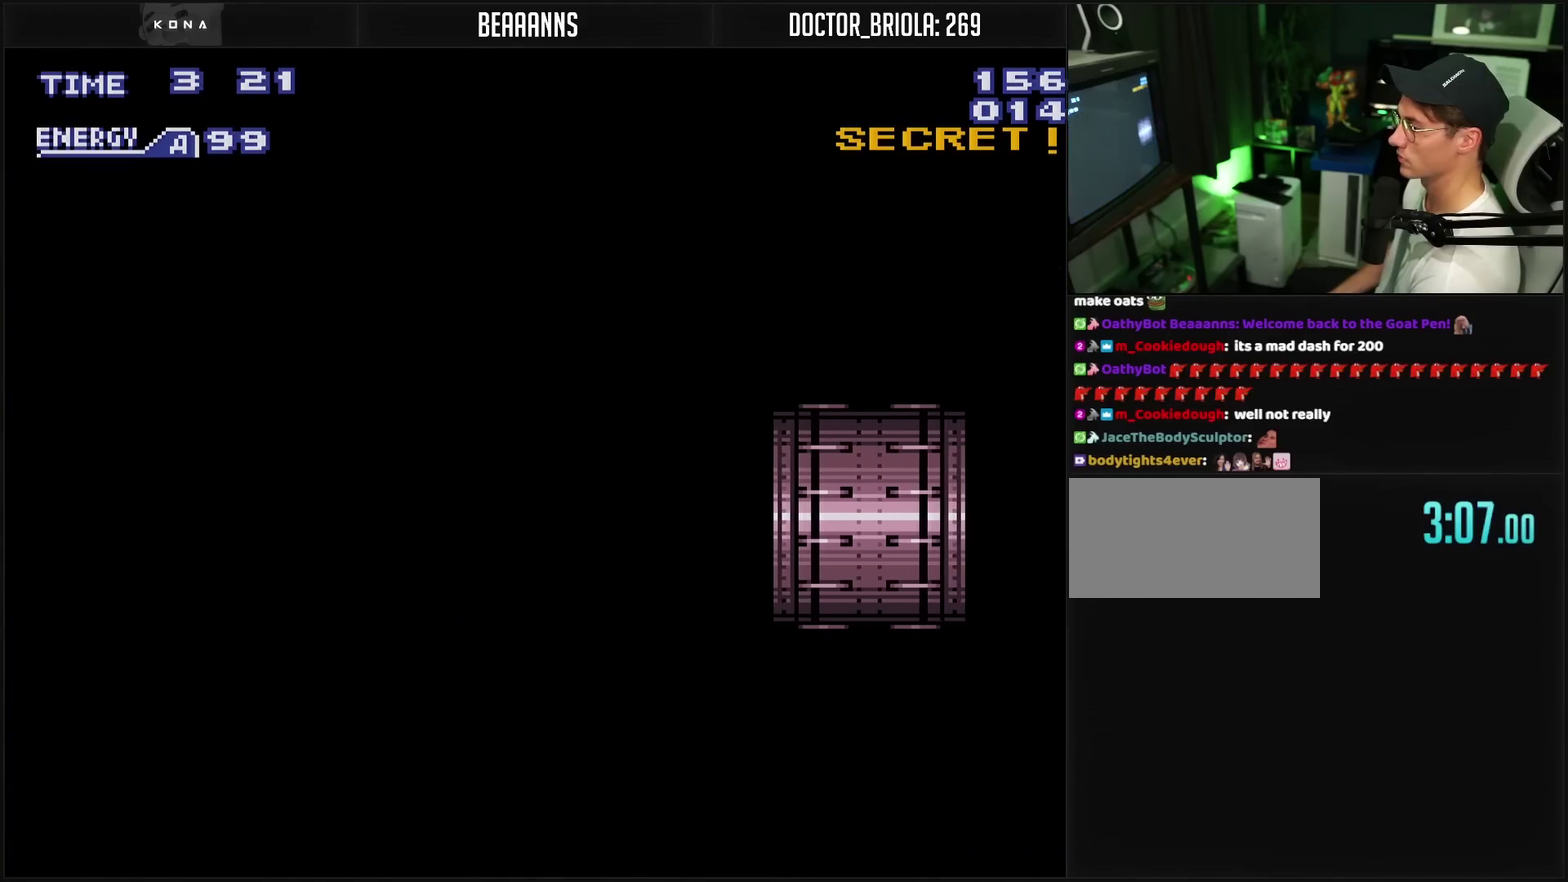
{"buttons": [], "events": [[417, "CROSS", "up"]]}
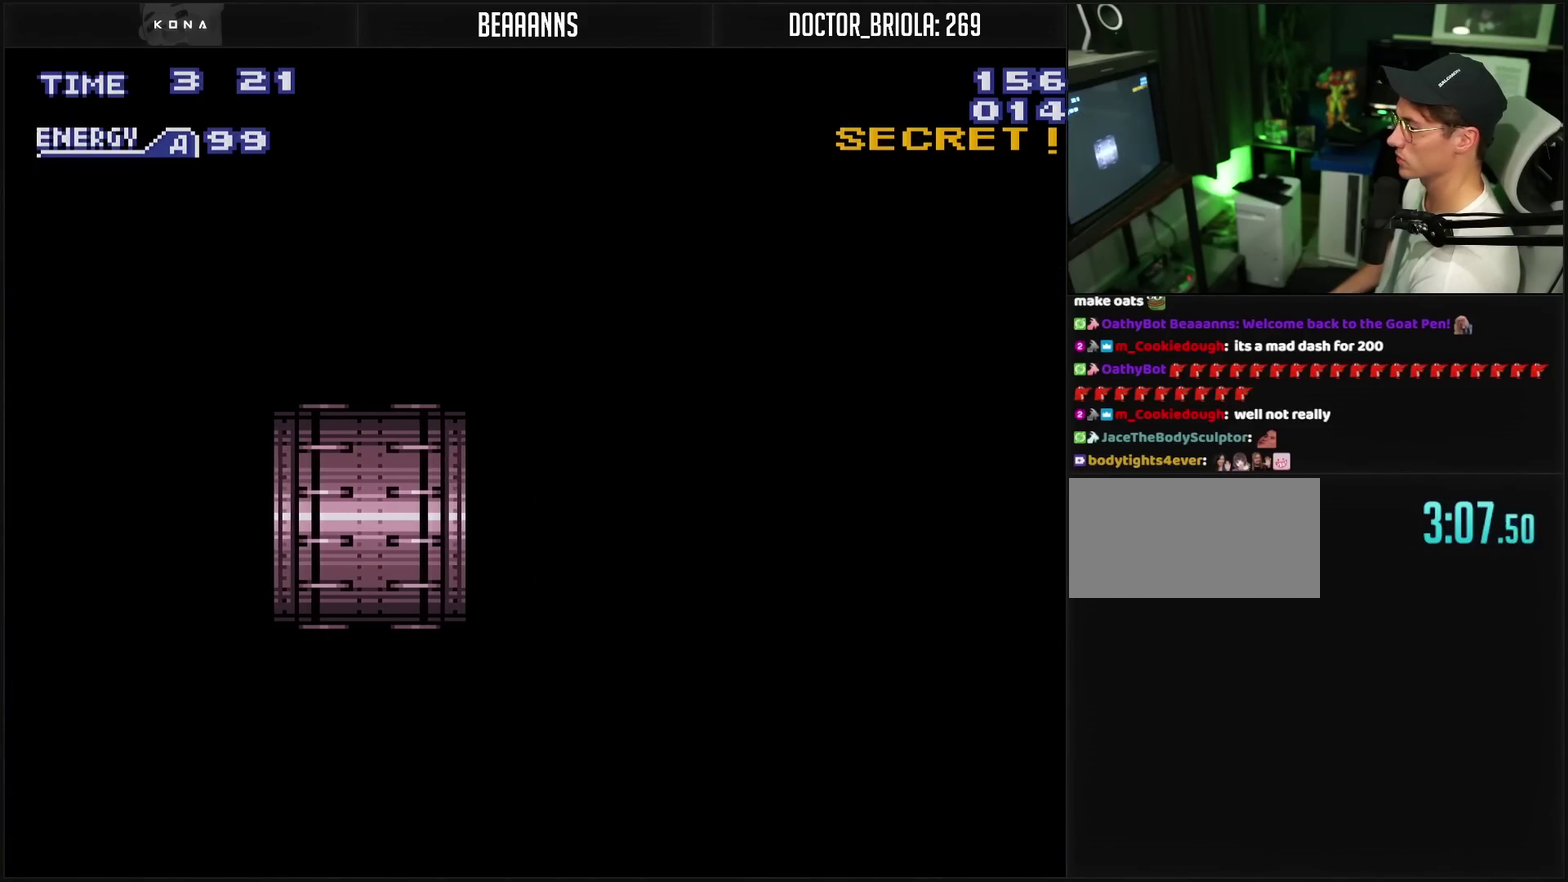
{"buttons": ["CROSS"], "events": [[167, "CROSS", "down"]]}
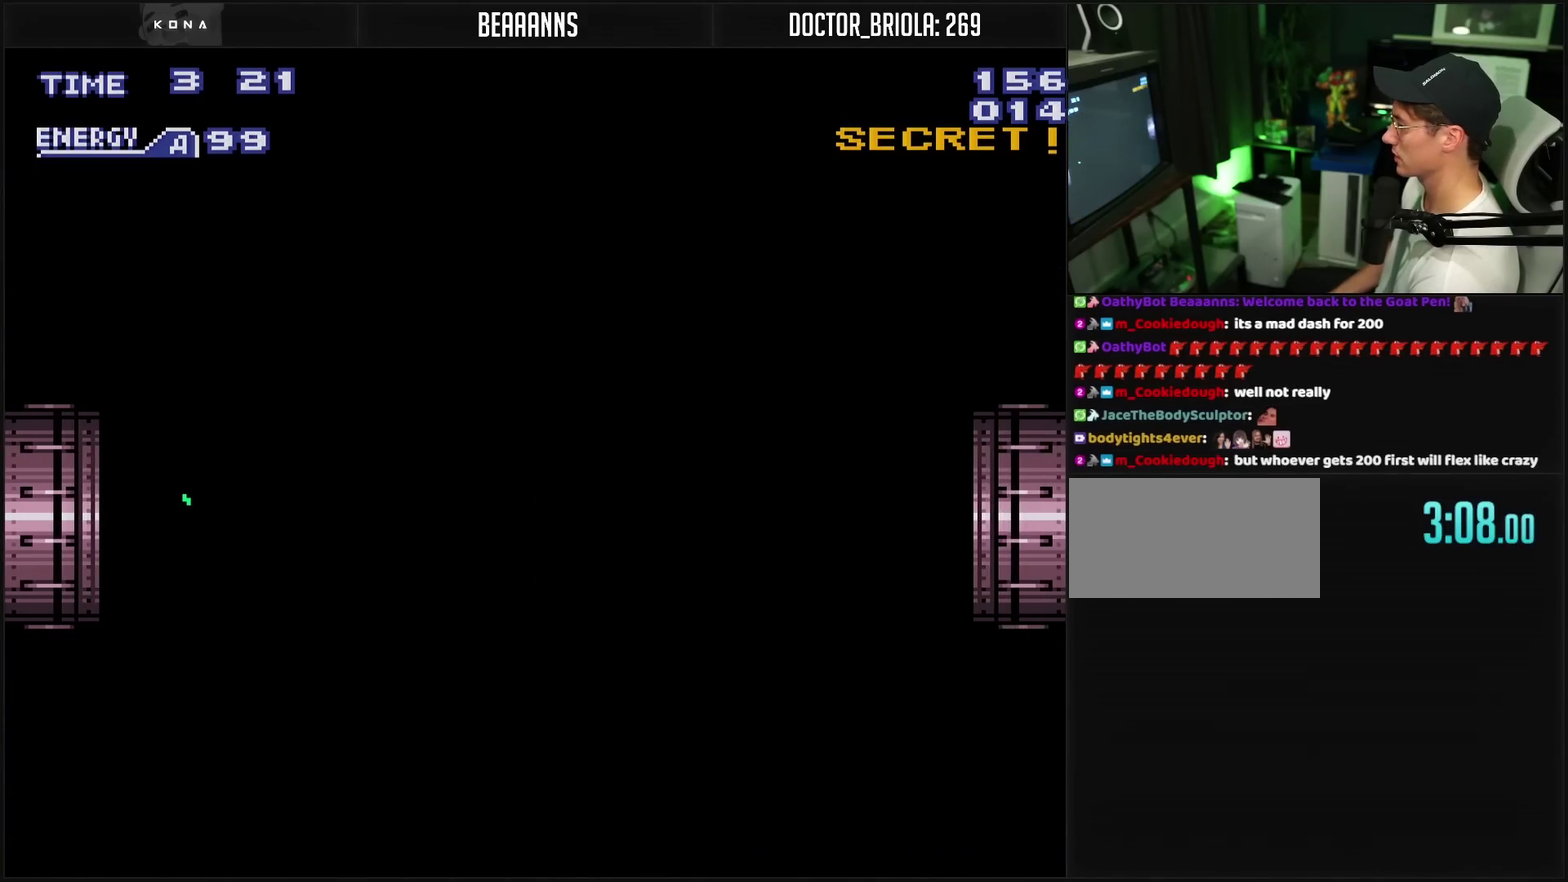
{"buttons": ["CROSS"], "events": []}
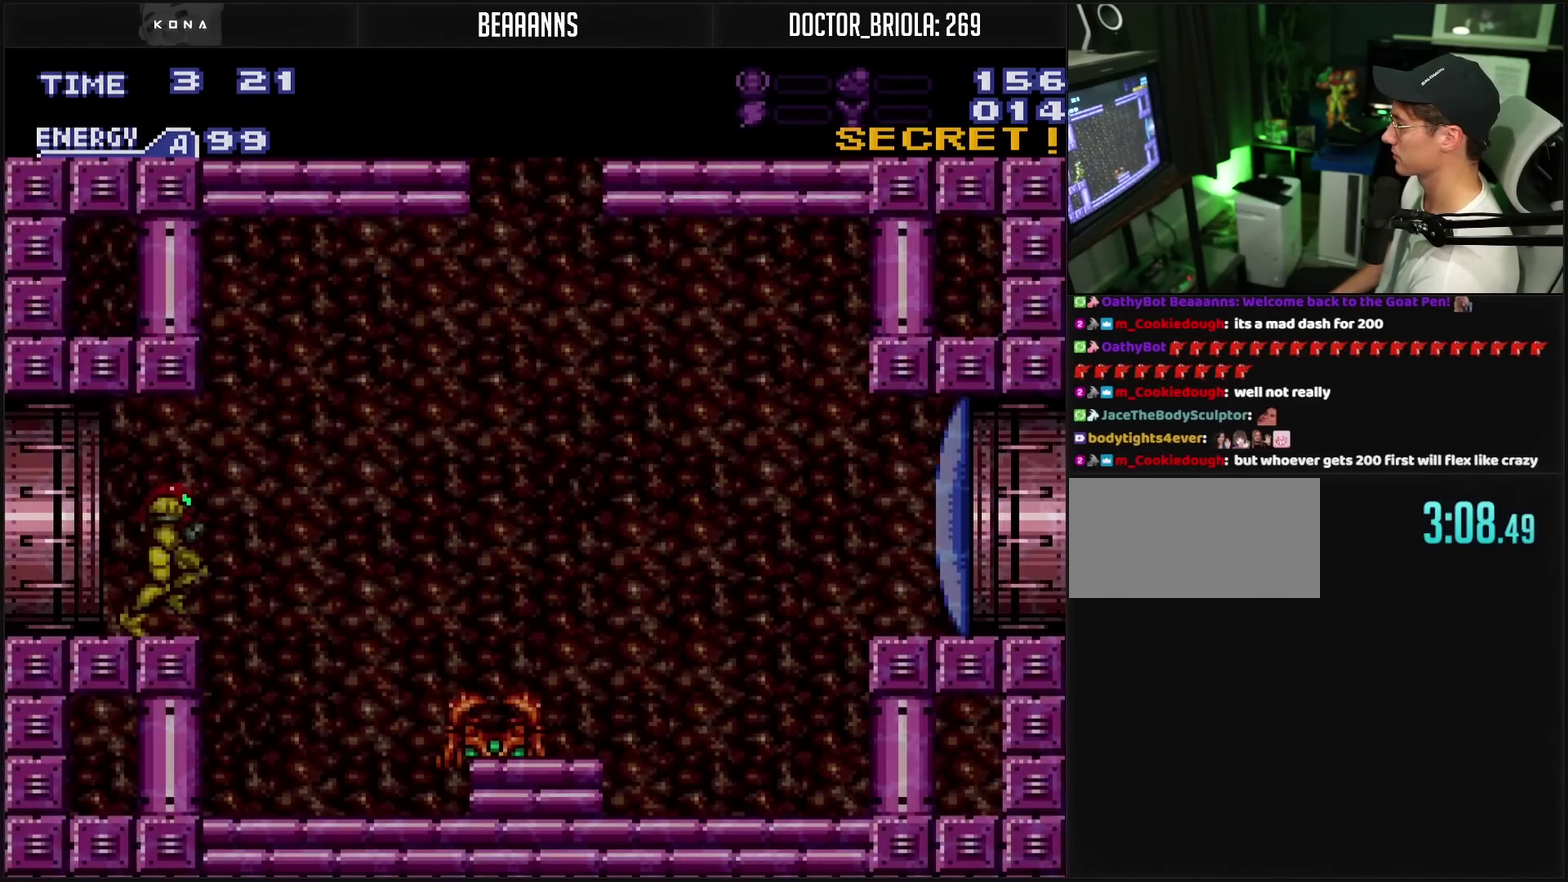
{"buttons": [], "events": [[100, "CIRCLE", "down"], [100, "DPAD_RIGHT", "down"], [283, "CIRCLE", "up"], [367, "CROSS", "up"], [450, "DPAD_RIGHT", "up"]]}
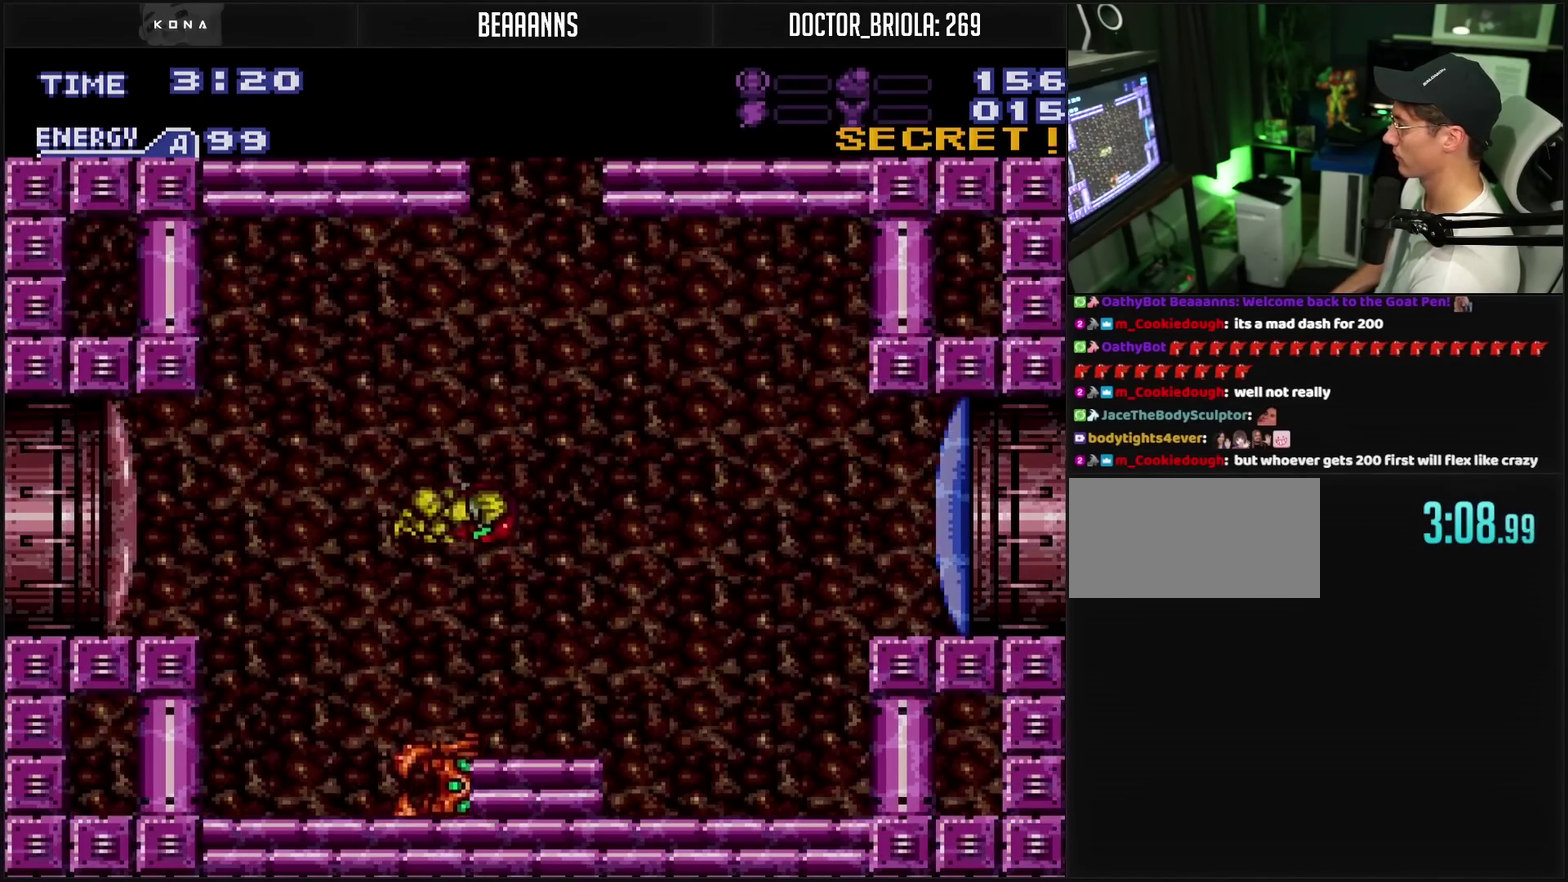
{"buttons": ["L1"], "events": [[33, "DPAD_LEFT", "down"], [133, "DPAD_LEFT", "up"], [133, "L1", "down"], [283, "TRIANGLE", "down"], [417, "TRIANGLE", "up"]]}
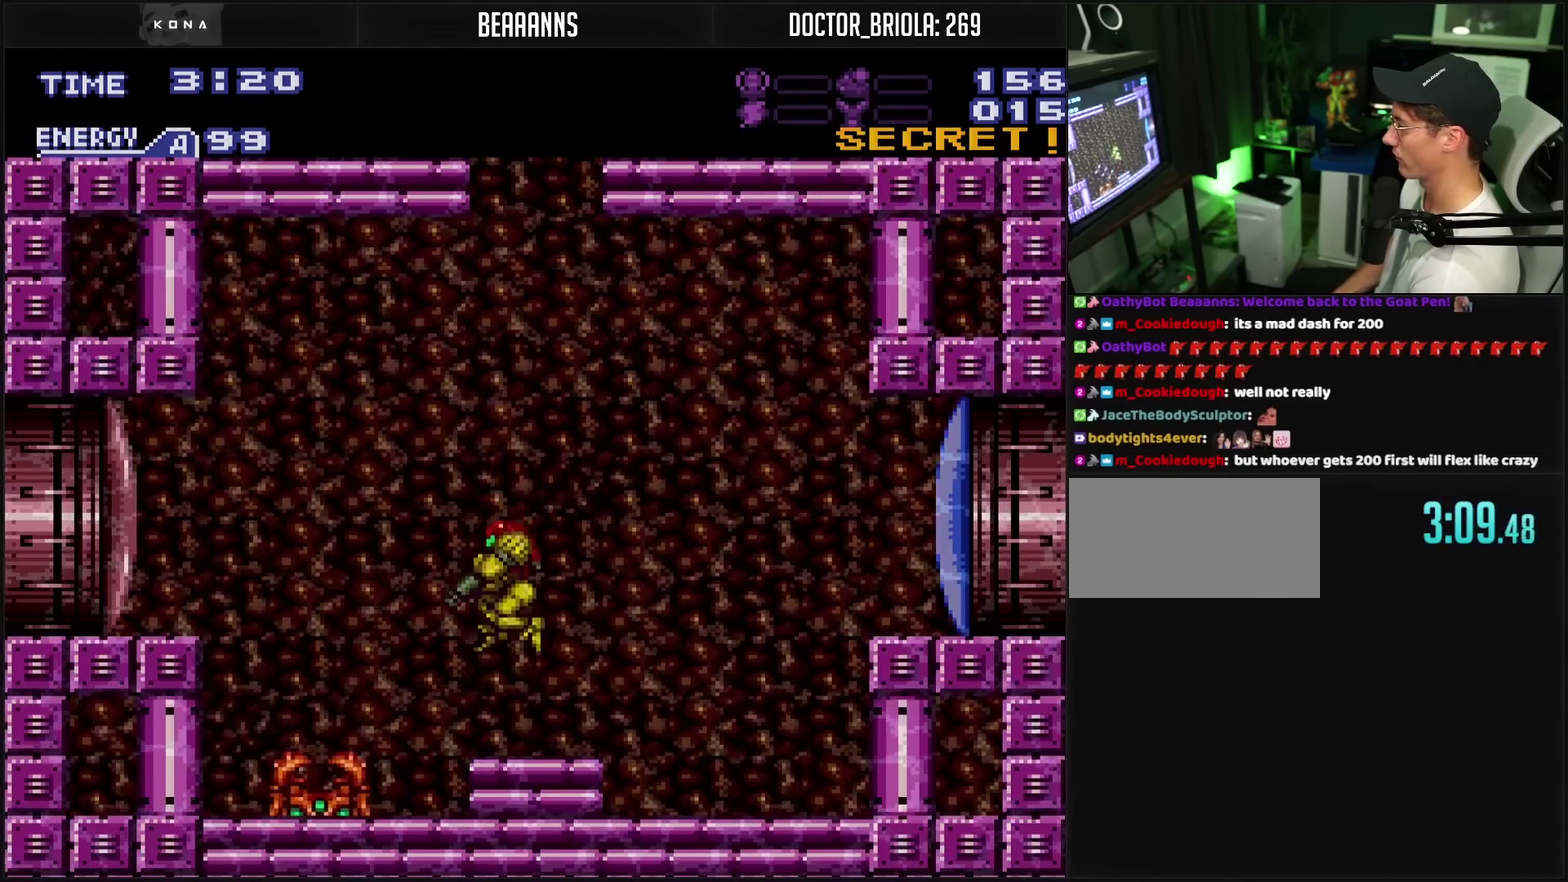
{"buttons": [], "events": [[17, "DPAD_LEFT", "down"], [50, "TRIANGLE", "down"], [67, "DPAD_LEFT", "up"], [183, "L1", "up"], [183, "TRIANGLE", "up"], [300, "TRIANGLE", "down"], [450, "TRIANGLE", "up"]]}
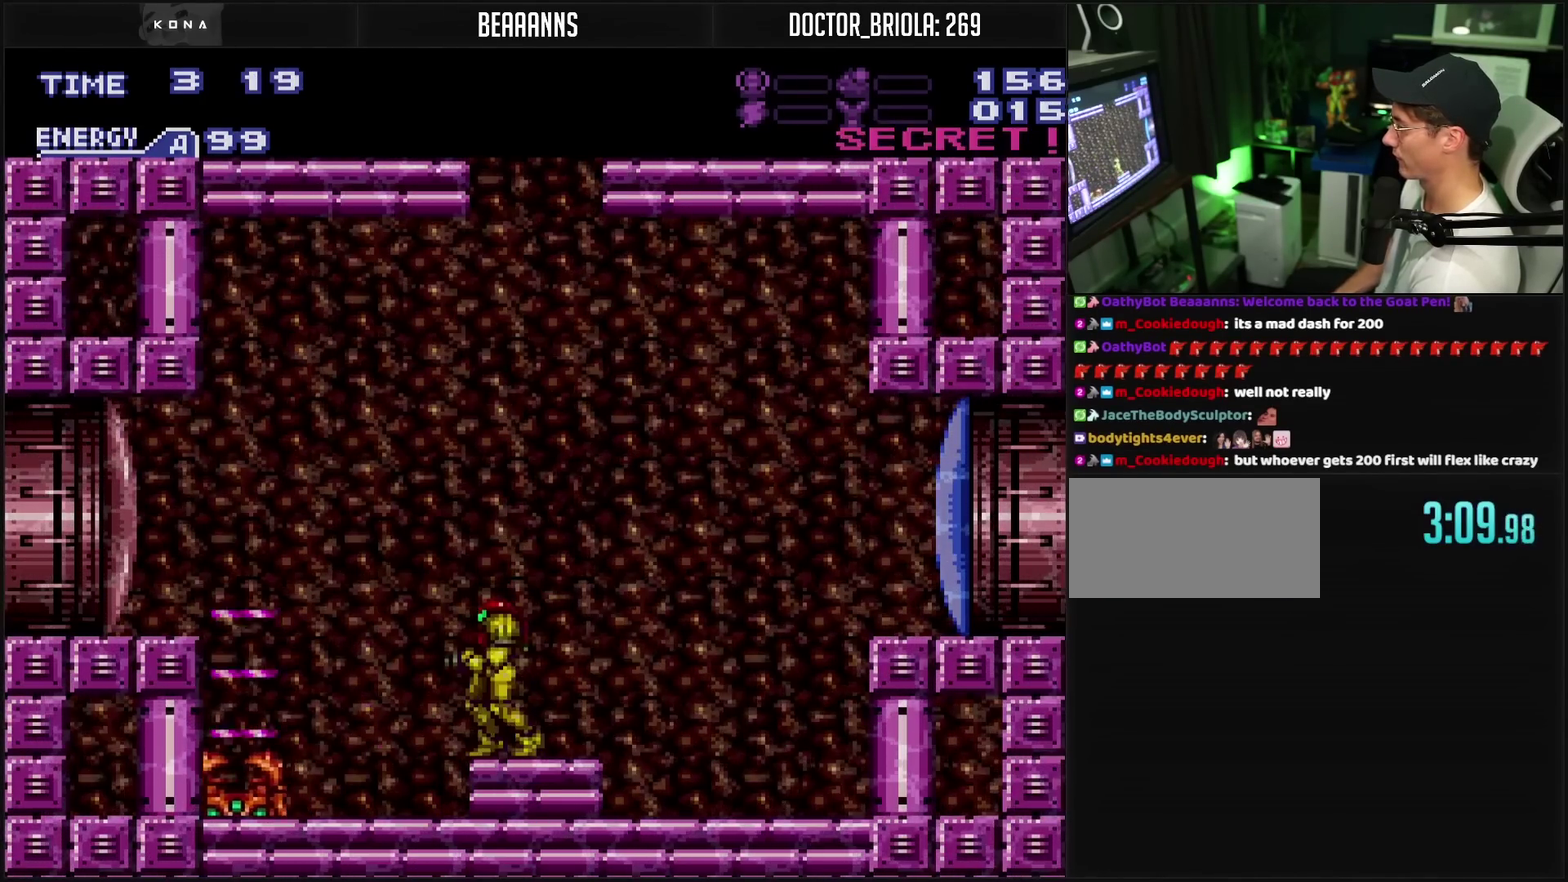
{"buttons": [], "events": [[117, "TRIANGLE", "down"], [217, "TRIANGLE", "up"], [400, "TRIANGLE", "down"], [500, "TRIANGLE", "up"]]}
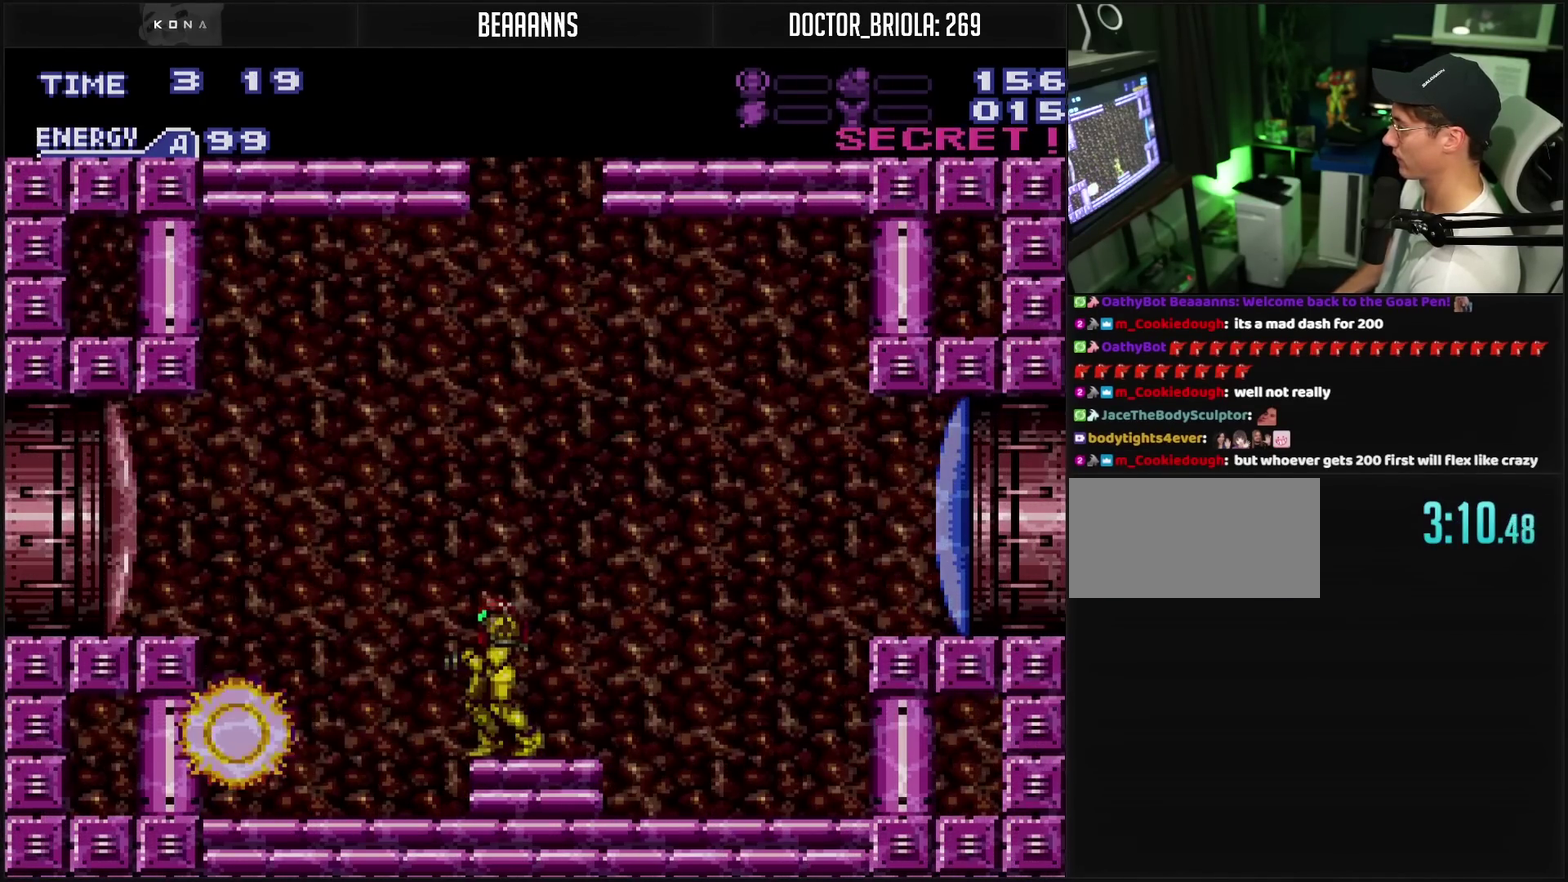
{"buttons": ["CIRCLE", "DPAD_UP"], "events": [[17, "DPAD_RIGHT", "down"], [100, "L1", "down"], [150, "L1", "up"], [417, "CIRCLE", "down"], [417, "DPAD_RIGHT", "up"], [433, "DPAD_UP", "down"]]}